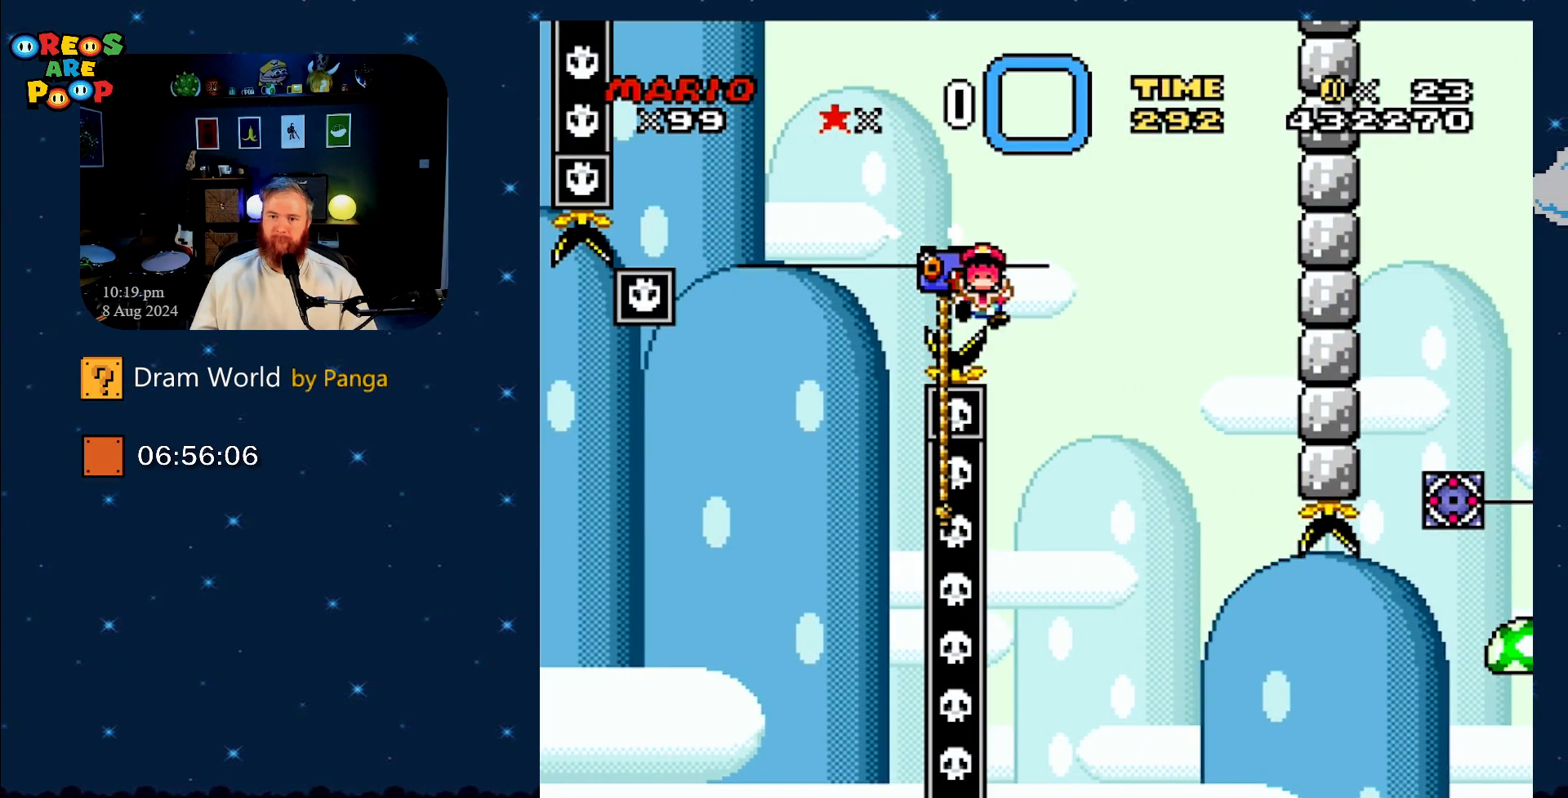
Gameplay with a controller (Nintendo layout); each line is a JSON object with the inputs held at the frame after it. "events" lists button and stick changes between this image and that frame as [ms after this image, input, new state], when the widget could be followed in between. Not read: L1 L3 R1 R3.
{"buttons": ["A"], "events": [[84, "DPAD_UP", "up"], [84, "Y", "up"], [267, "A", "down"], [384, "A", "up"], [484, "A", "down"]]}
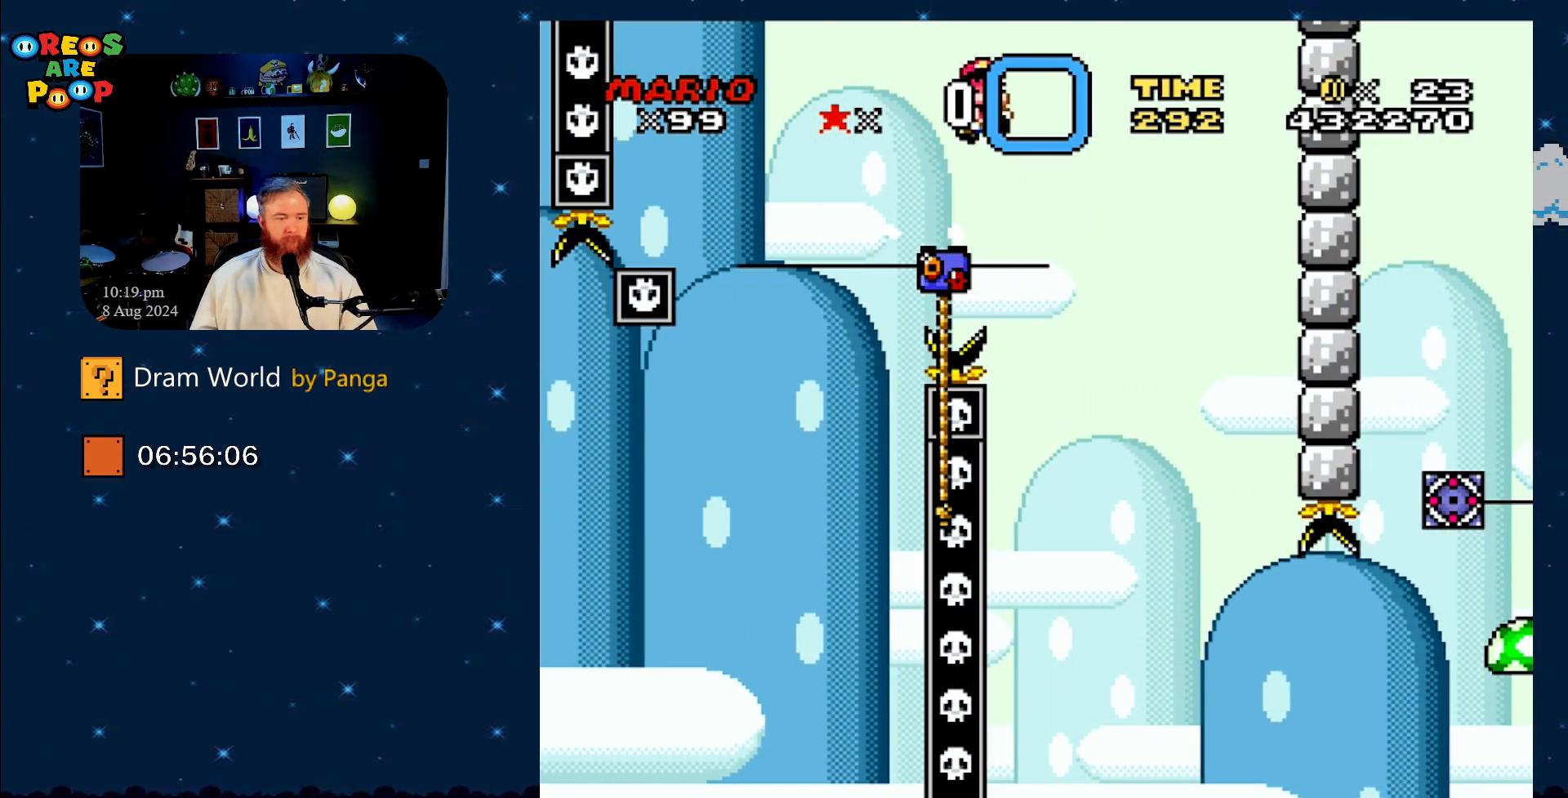
{"buttons": [], "events": [[66, "A", "up"], [166, "A", "down"], [283, "A", "up"], [350, "A", "down"], [483, "A", "up"]]}
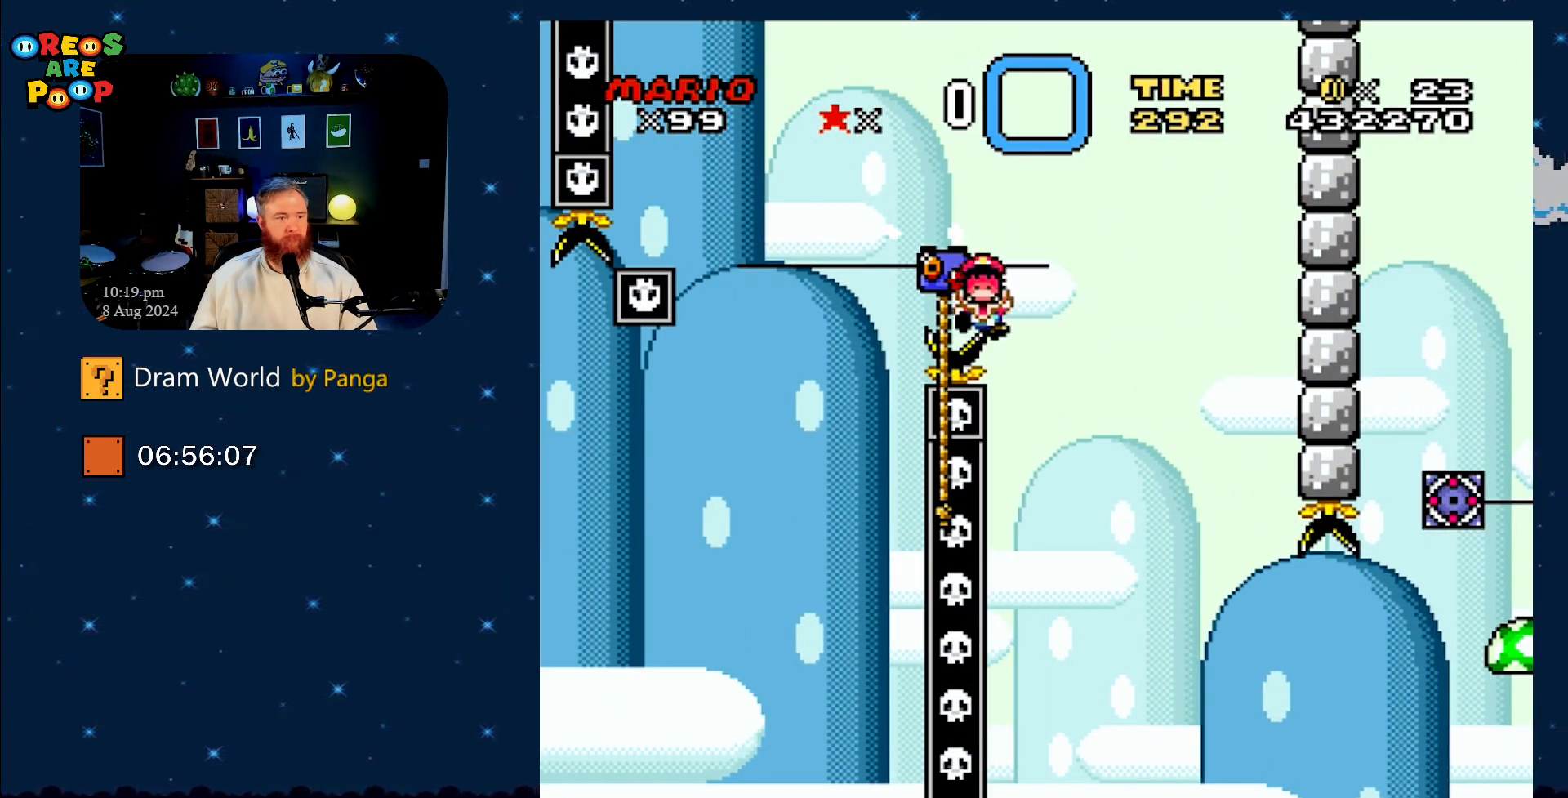
{"buttons": ["A"], "events": [[67, "A", "down"], [184, "A", "up"], [267, "A", "down"], [384, "A", "up"], [467, "A", "down"]]}
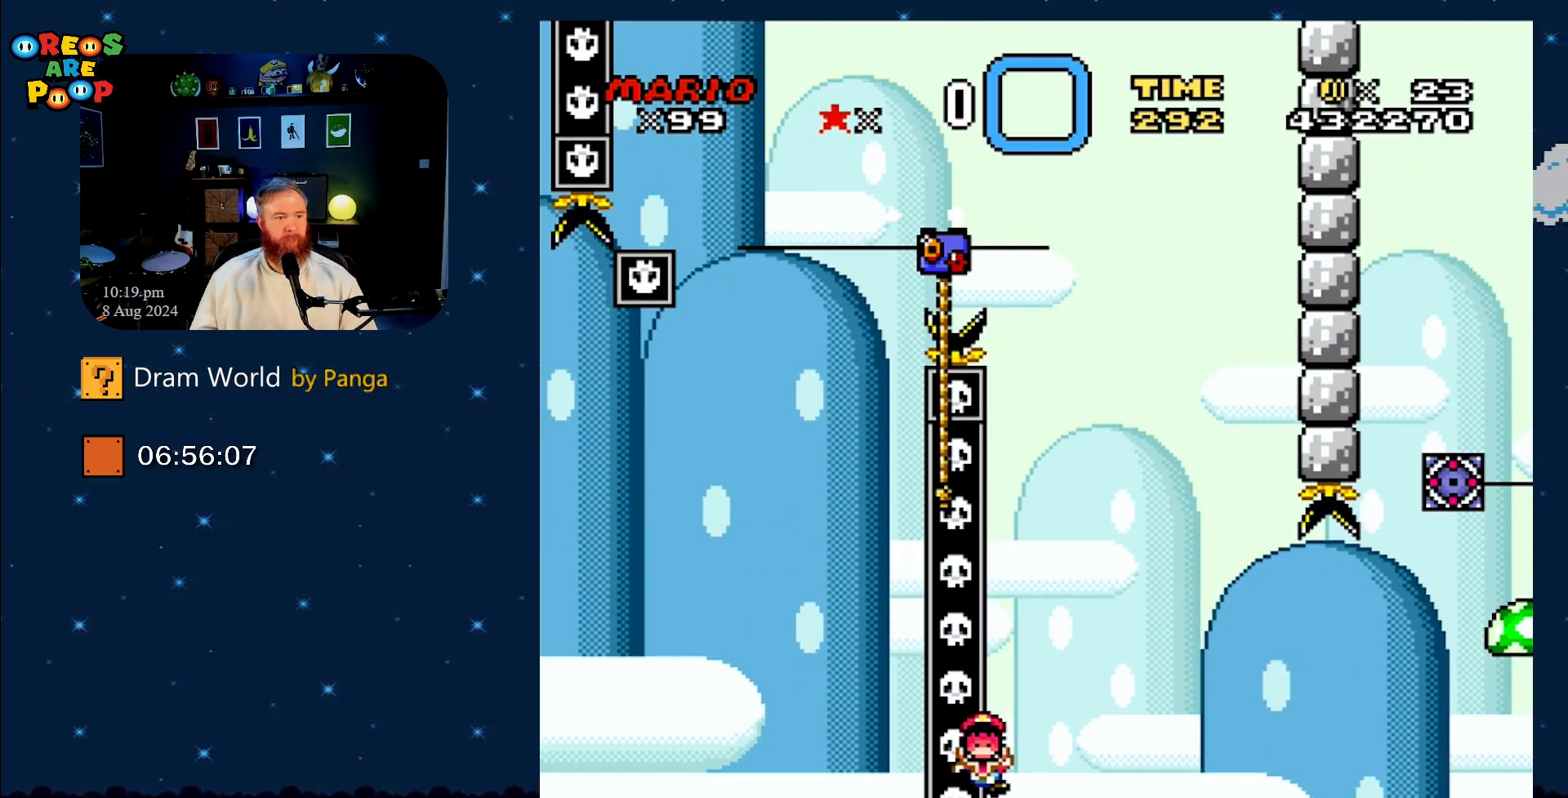
{"buttons": [], "events": [[83, "A", "up"], [166, "A", "down"], [283, "A", "up"], [383, "A", "down"], [483, "A", "up"]]}
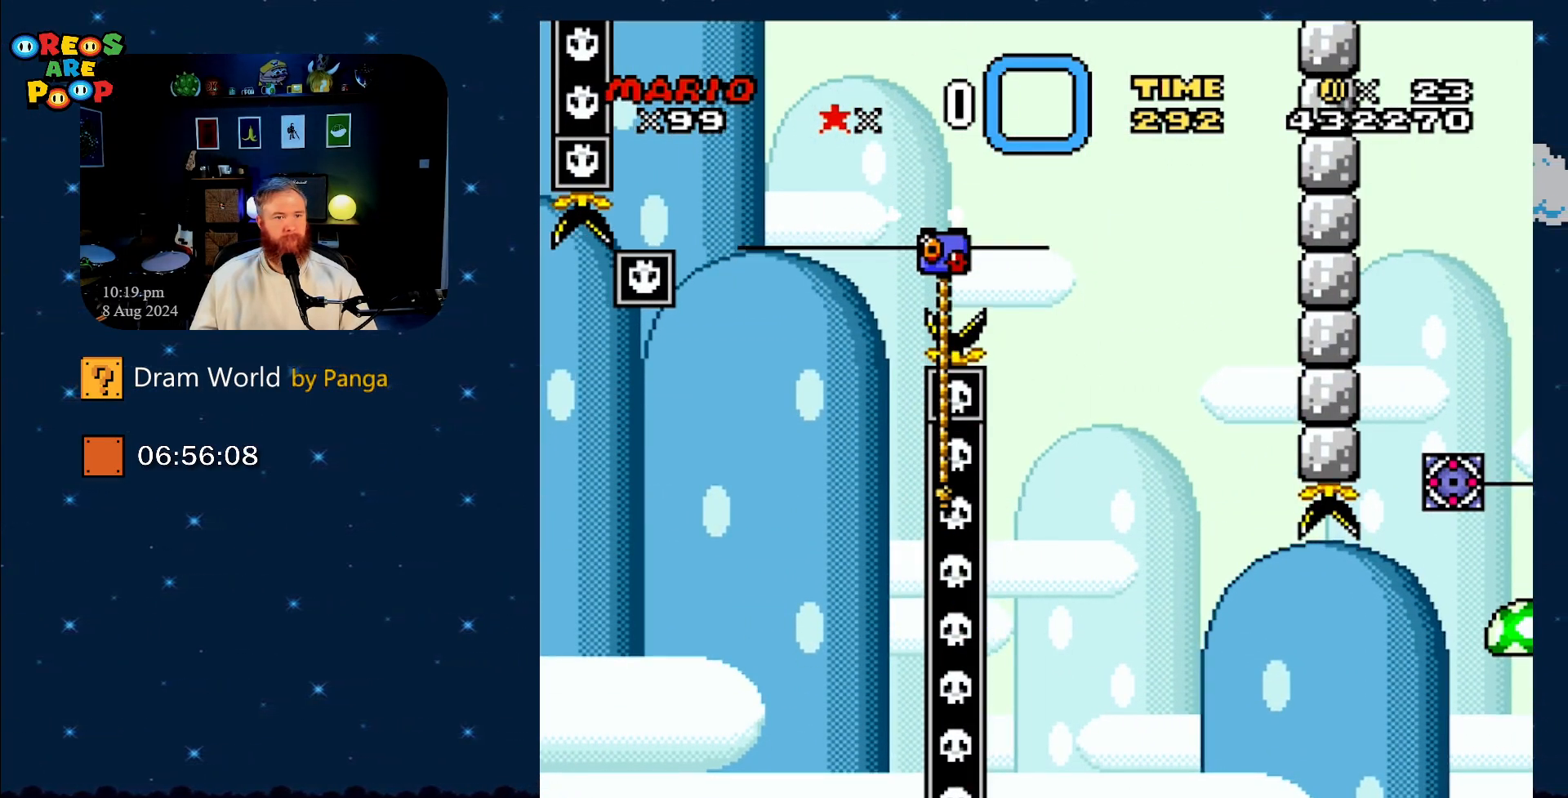
{"buttons": ["A"], "events": [[67, "A", "down"], [134, "A", "up"], [250, "A", "down"], [334, "A", "up"], [451, "A", "down"]]}
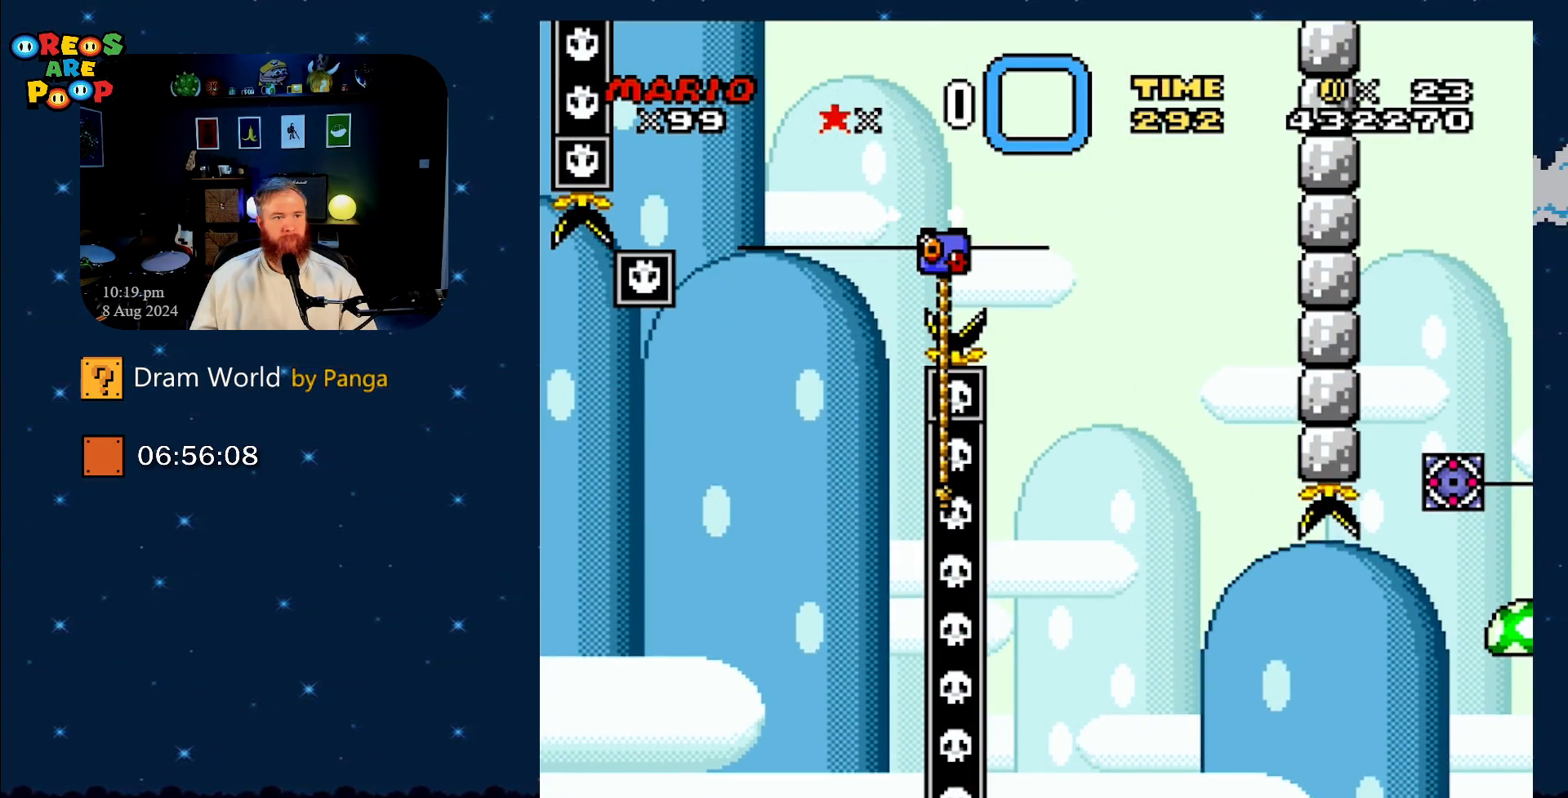
{"buttons": [], "events": [[33, "A", "up"], [133, "A", "down"], [250, "A", "up"], [350, "A", "down"], [467, "A", "up"]]}
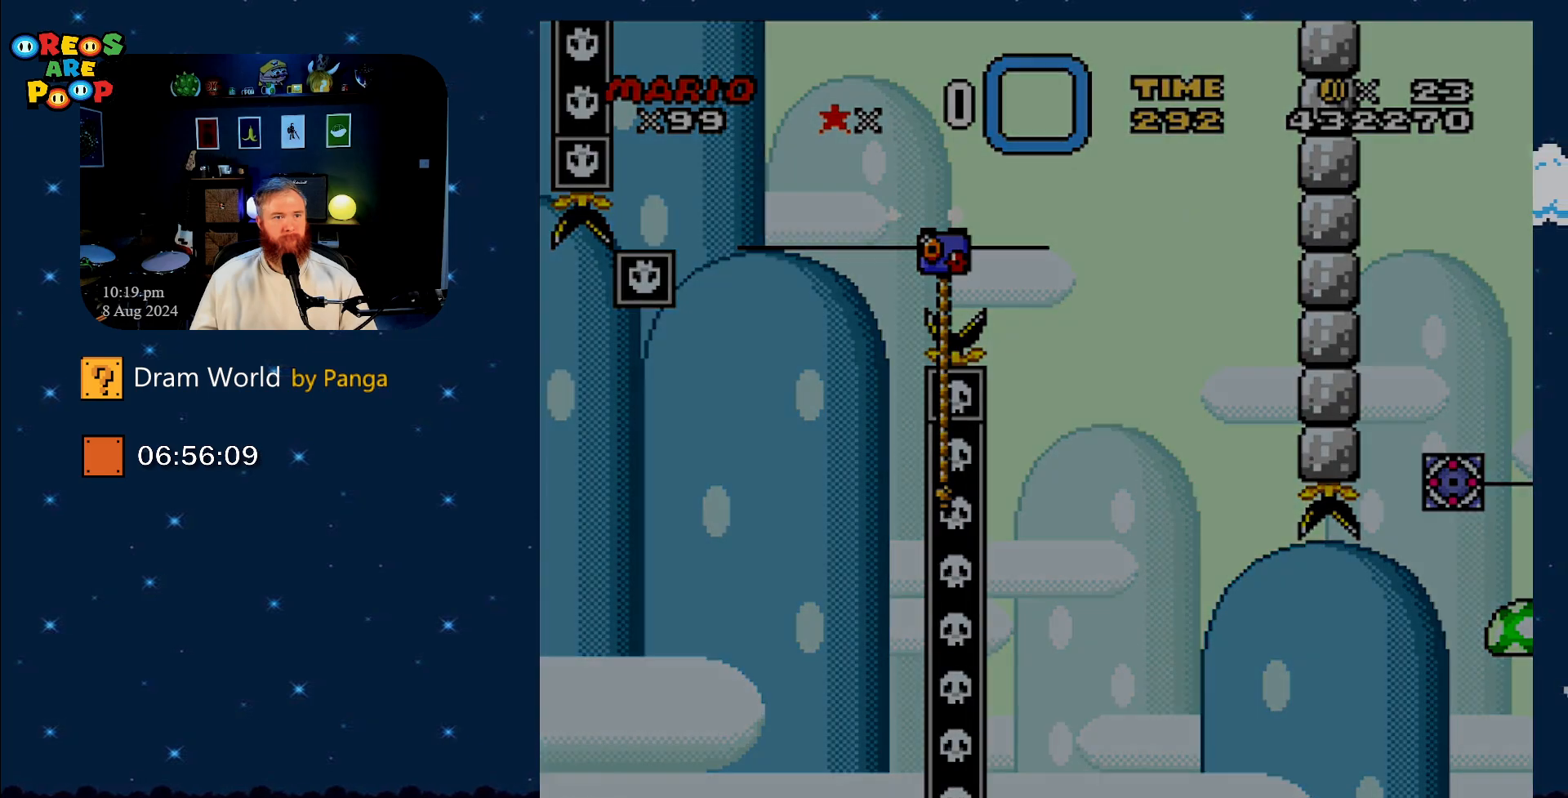
{"buttons": ["A"], "events": [[67, "A", "down"], [150, "A", "up"], [267, "A", "down"]]}
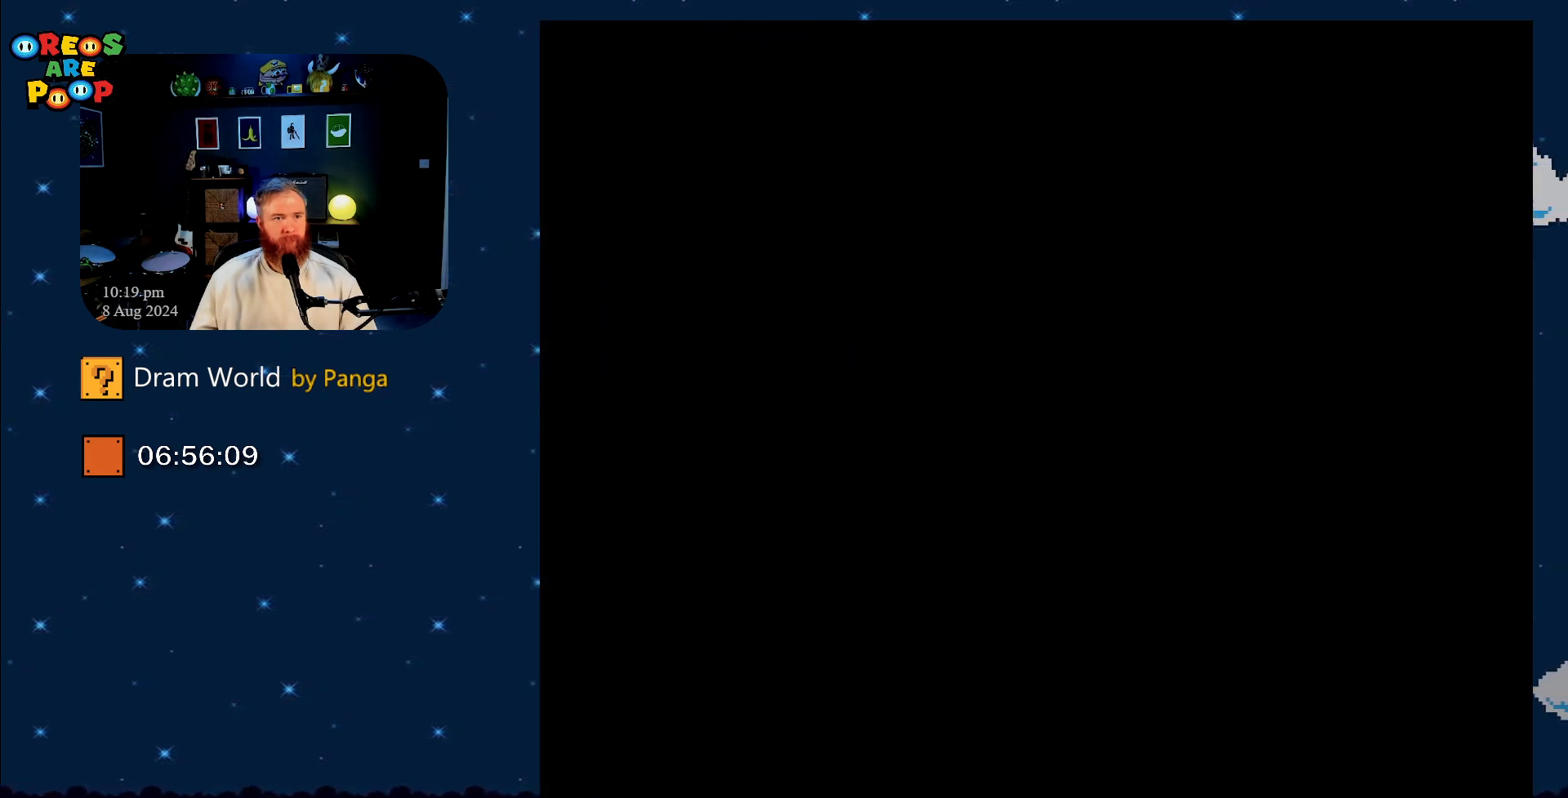
{"buttons": [], "events": [[50, "A", "up"], [116, "A", "down"], [250, "A", "up"], [367, "A", "down"], [417, "A", "up"]]}
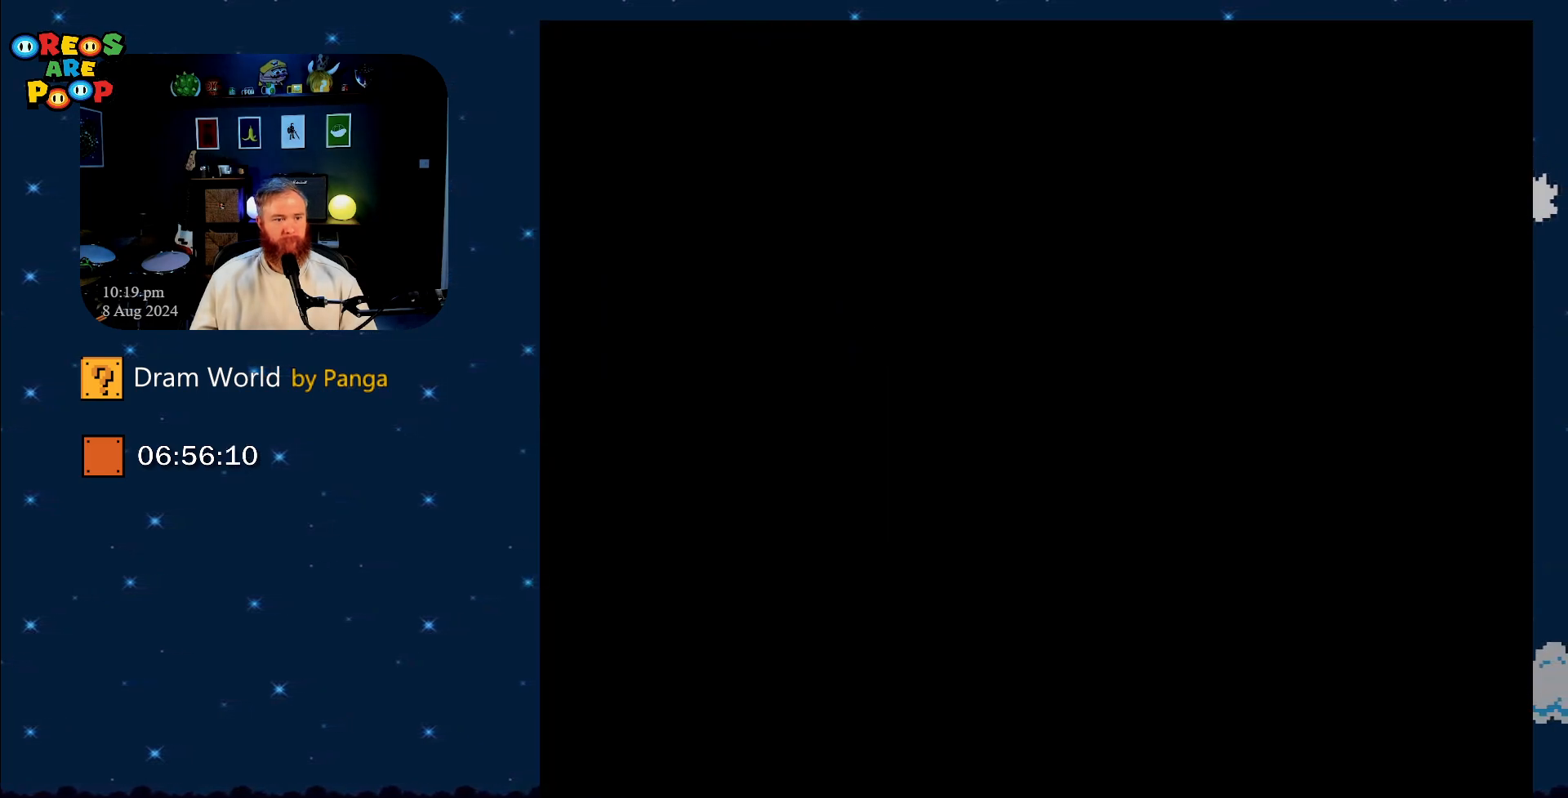
{"buttons": [], "events": [[34, "A", "down"], [150, "A", "up"], [234, "A", "down"], [334, "A", "up"]]}
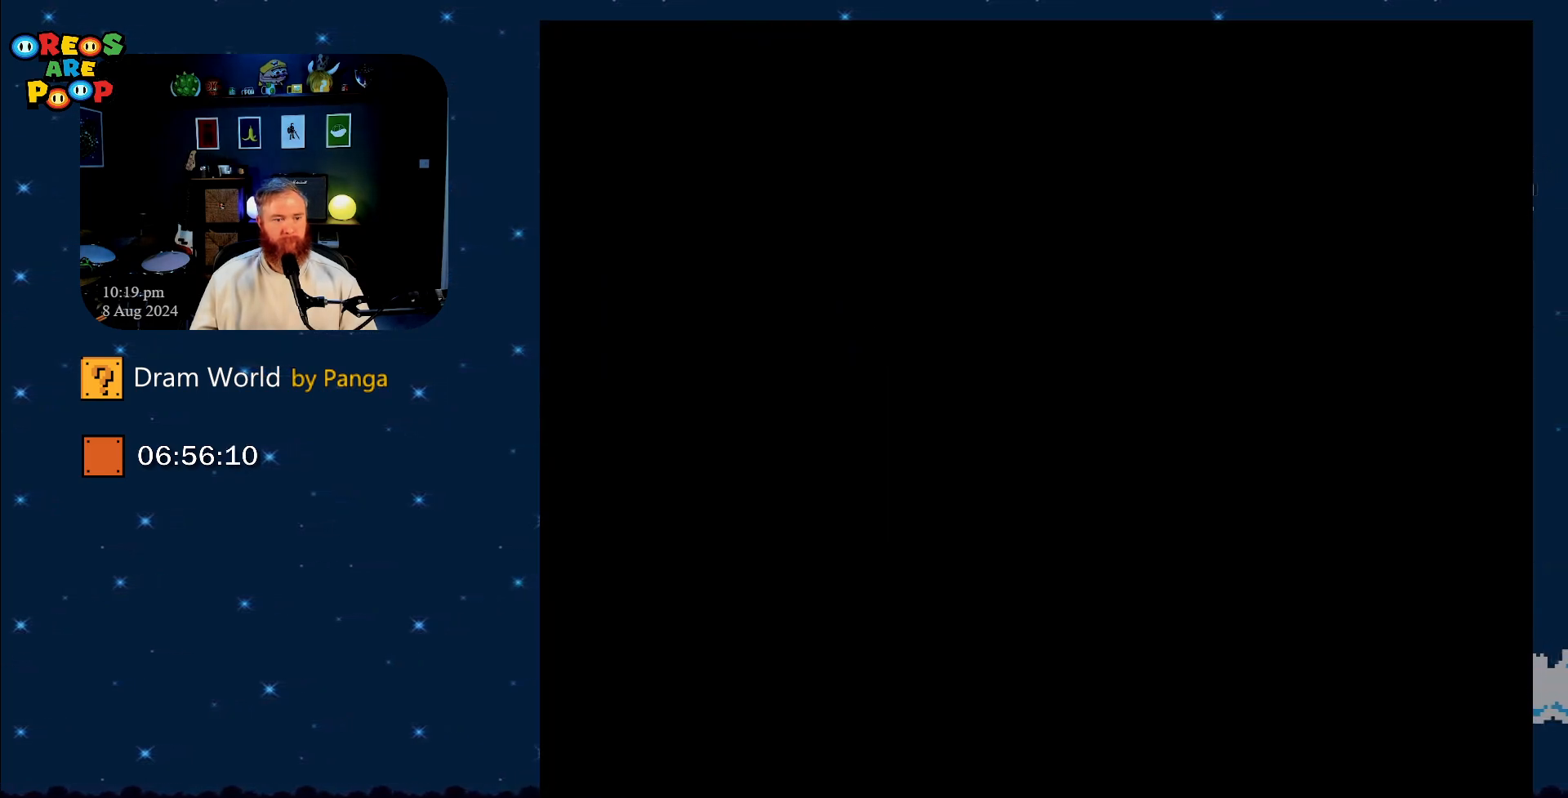
{"buttons": [], "events": []}
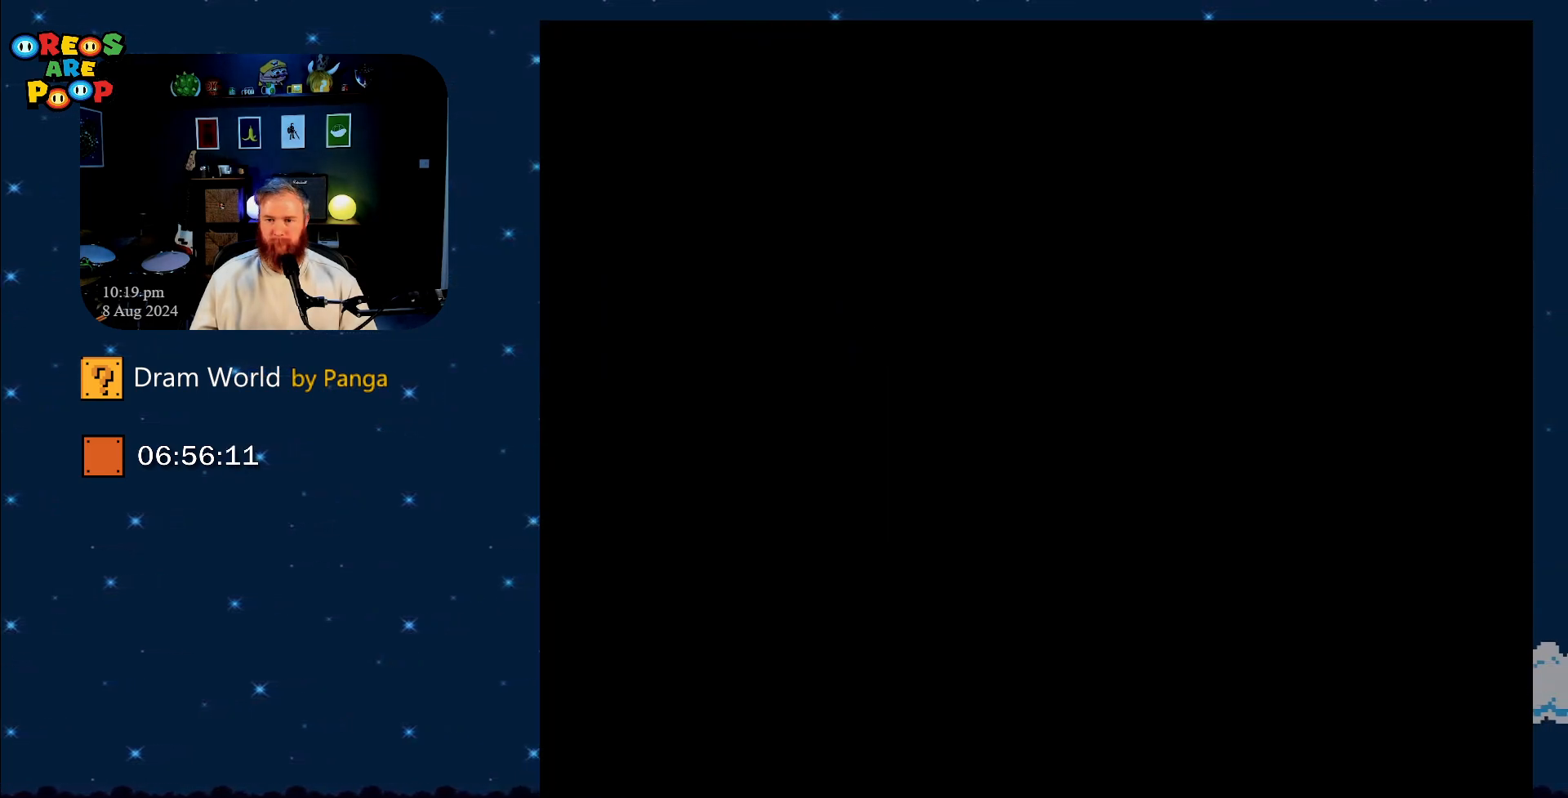
{"buttons": ["B"], "events": [[34, "B", "down"], [200, "B", "up"], [234, "A", "down"], [417, "A", "up"], [484, "B", "down"]]}
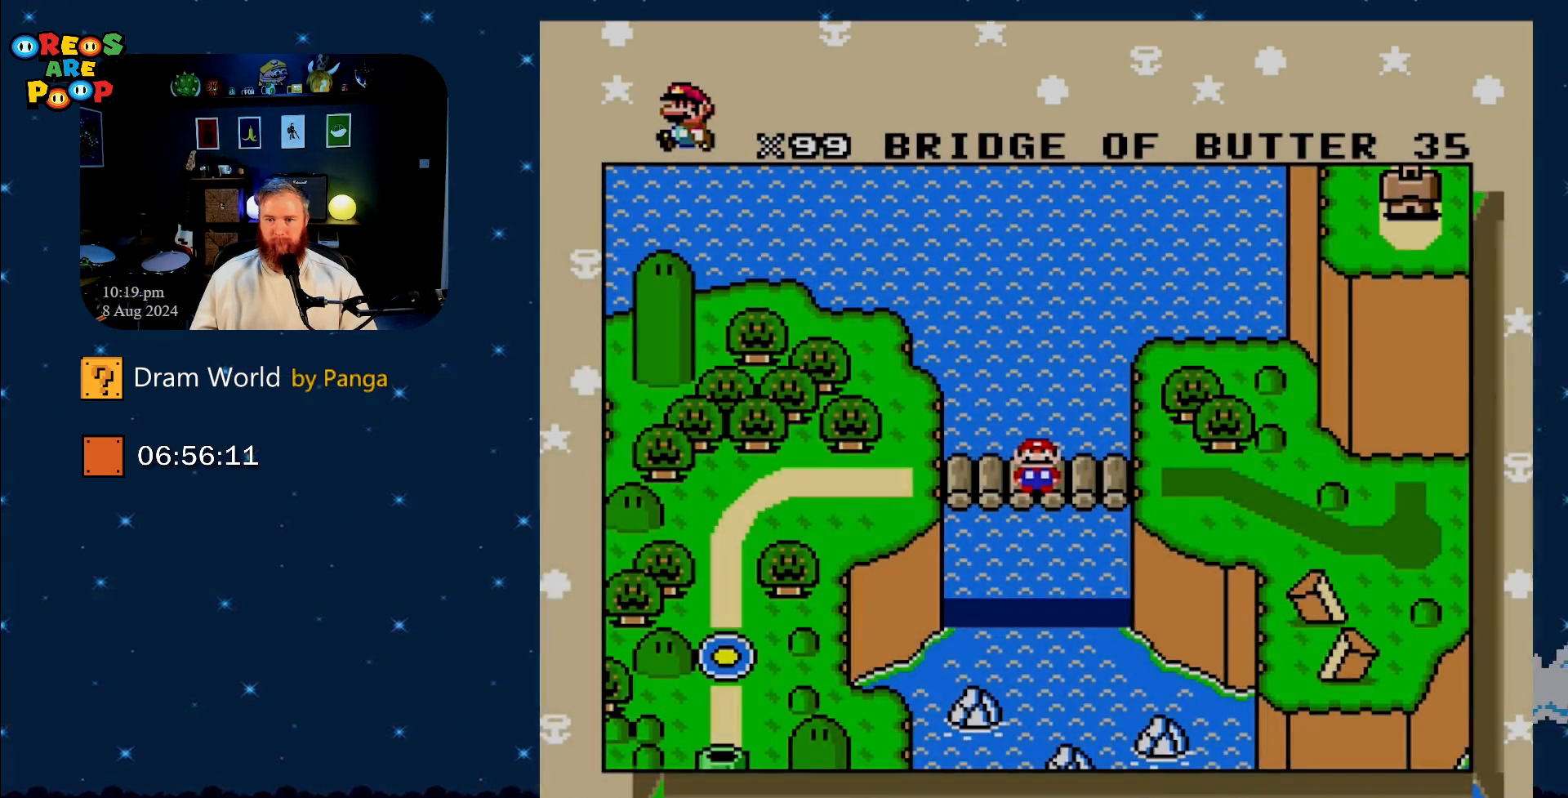
{"buttons": [], "events": [[66, "B", "up"], [100, "A", "down"], [250, "A", "up"], [367, "B", "down"], [500, "B", "up"]]}
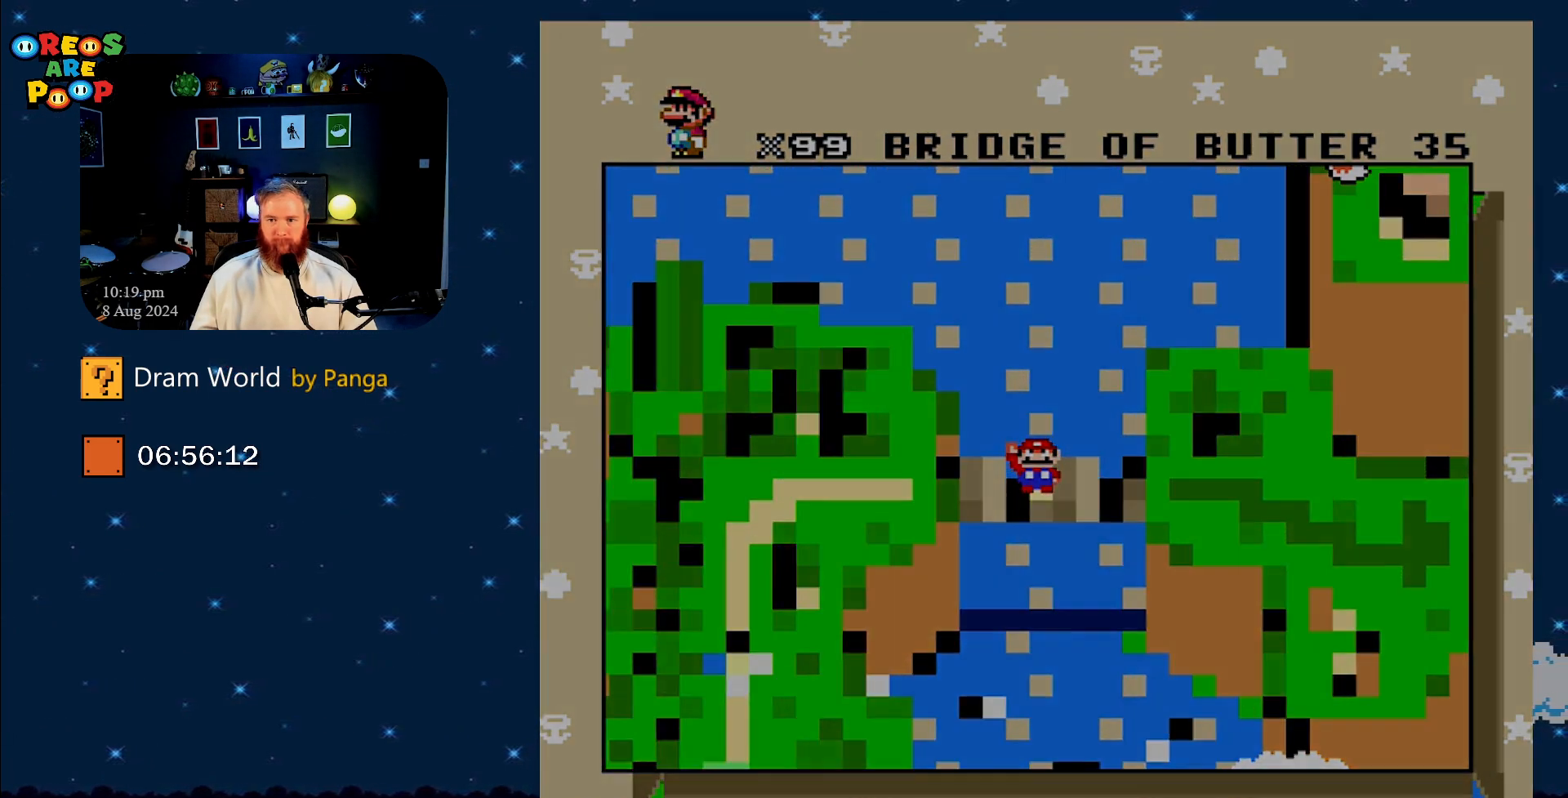
{"buttons": ["B"], "events": [[100, "B", "down"], [167, "B", "up"], [451, "B", "down"]]}
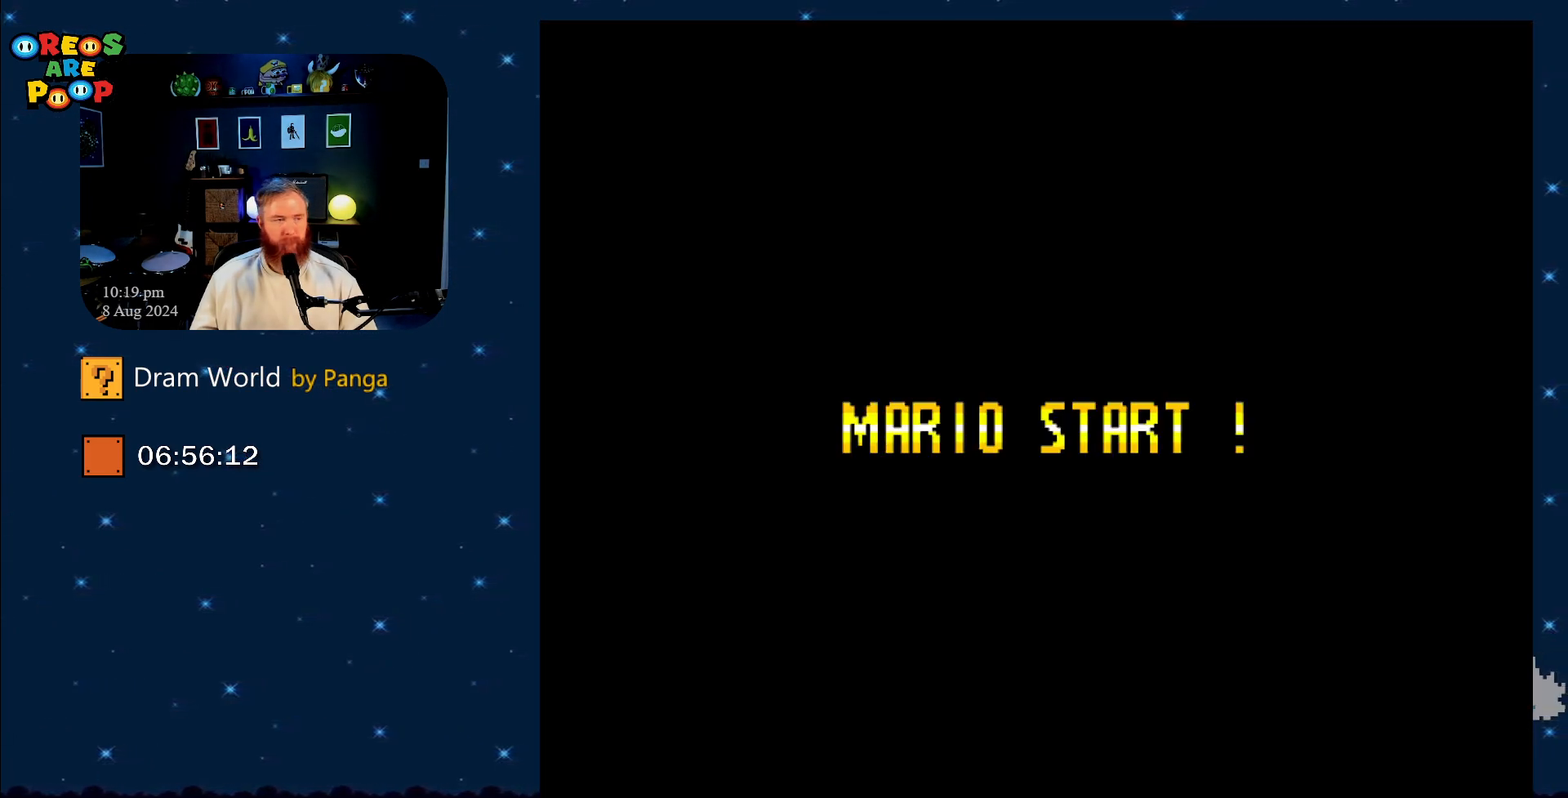
{"buttons": ["Y"], "events": [[66, "Y", "down"], [467, "B", "up"]]}
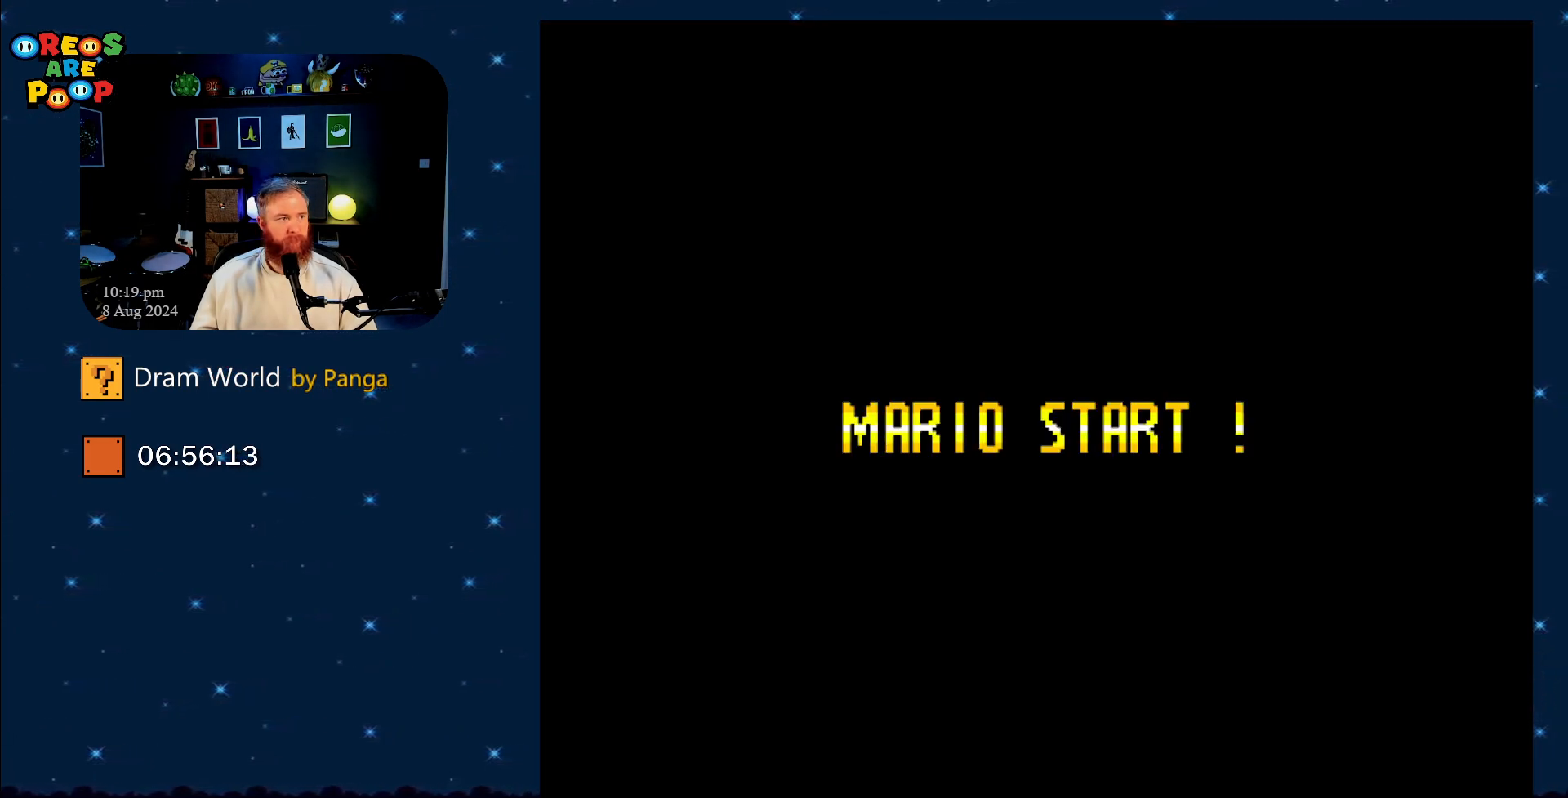
{"buttons": ["B", "Y"], "events": [[167, "B", "down"]]}
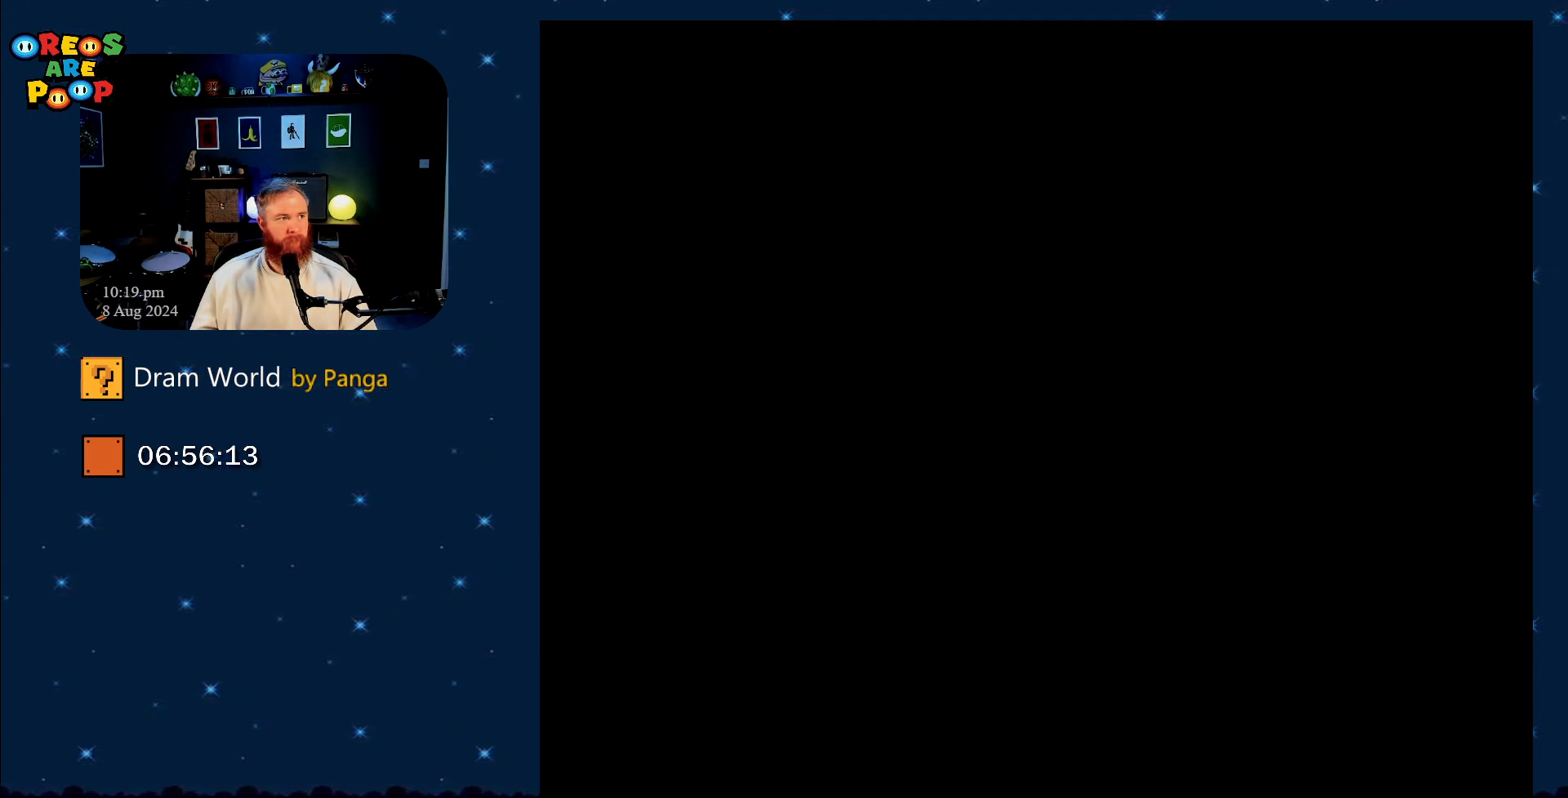
{"buttons": ["B", "Y"], "events": []}
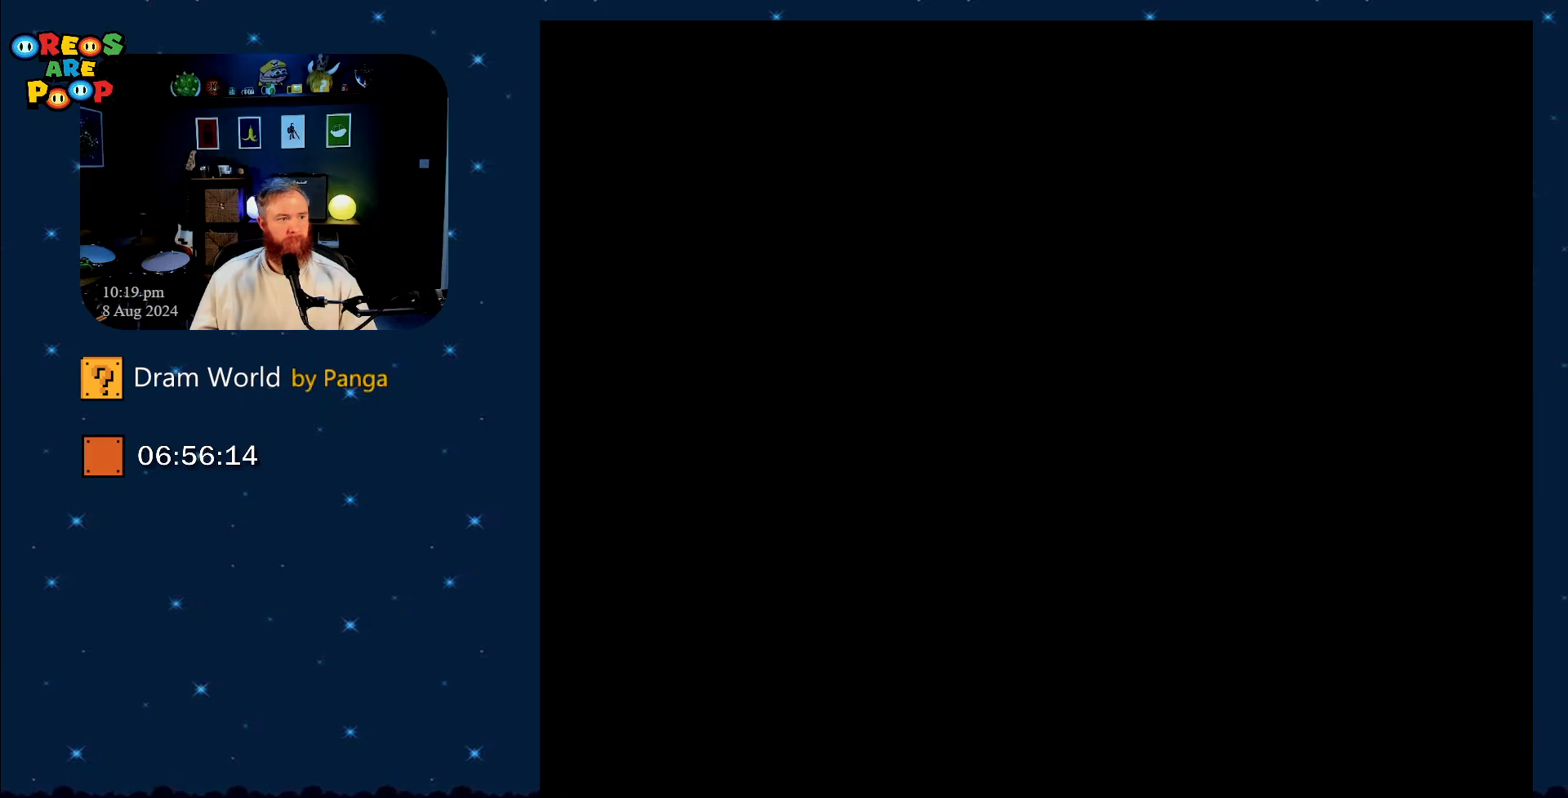
{"buttons": ["B", "Y"], "events": []}
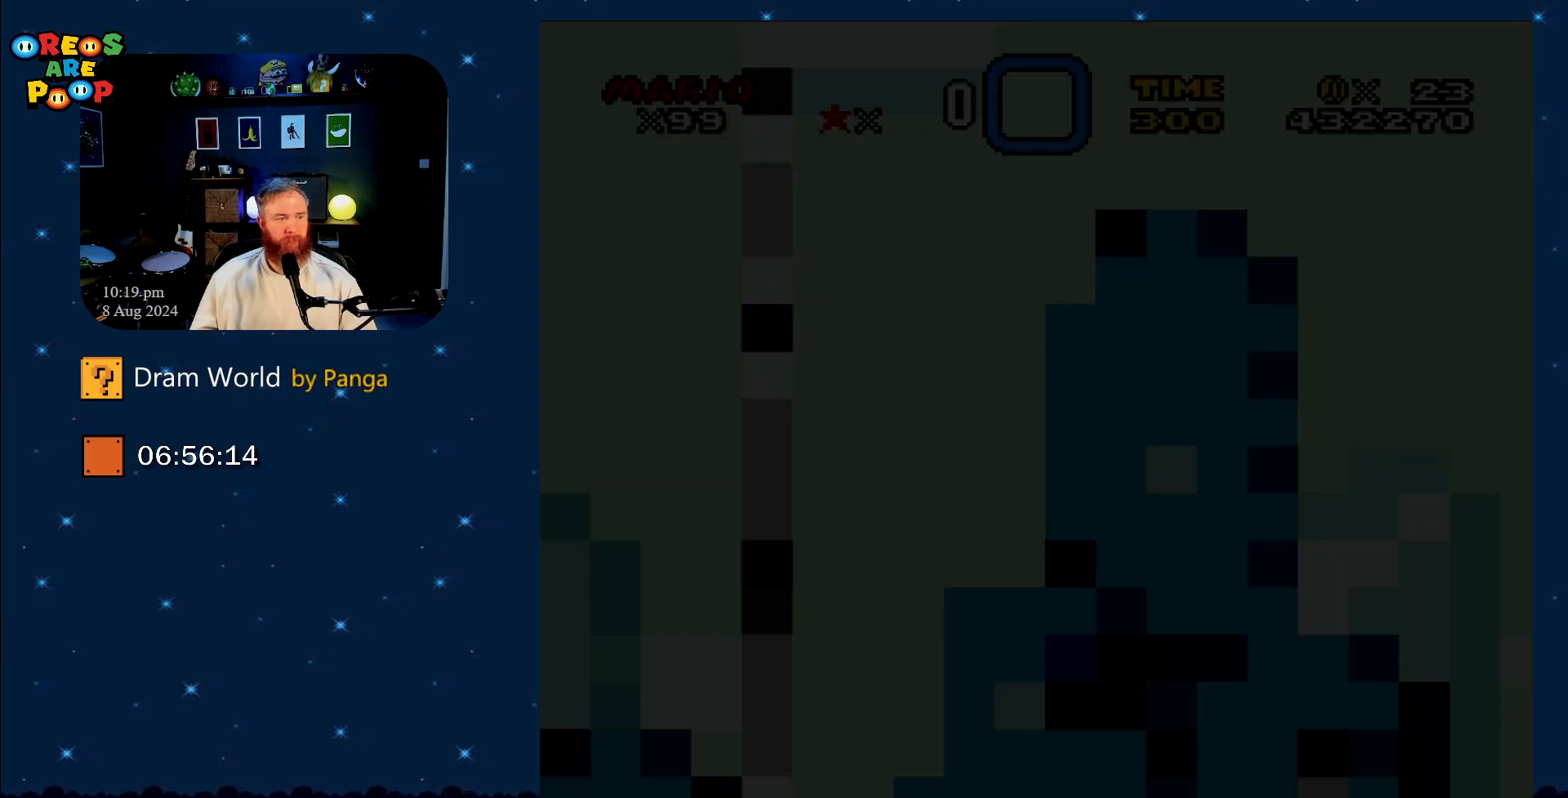
{"buttons": ["B", "Y"], "events": []}
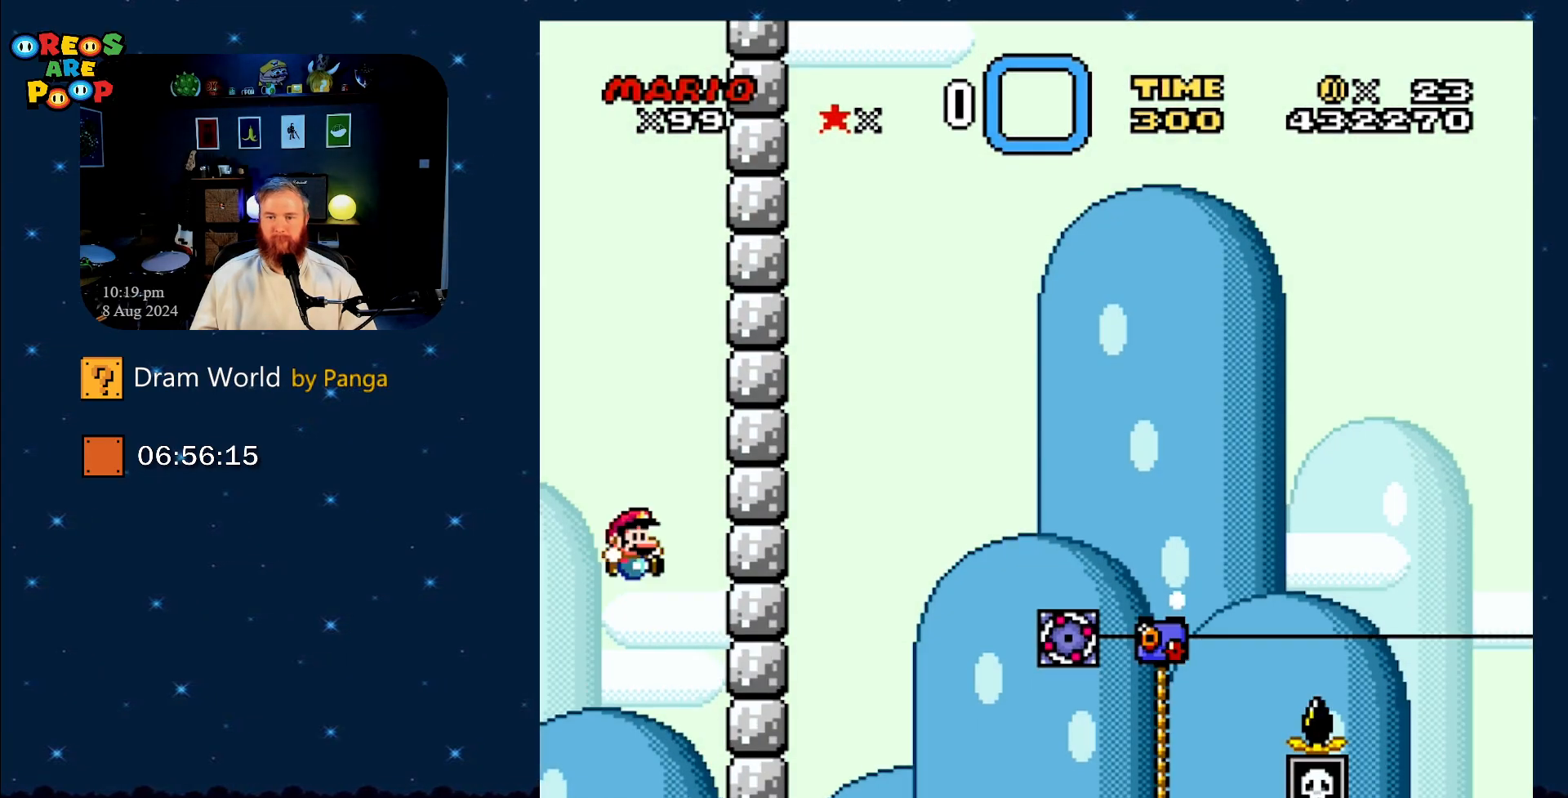
{"buttons": ["B", "Y", "DPAD_RIGHT"], "events": [[367, "DPAD_RIGHT", "down"]]}
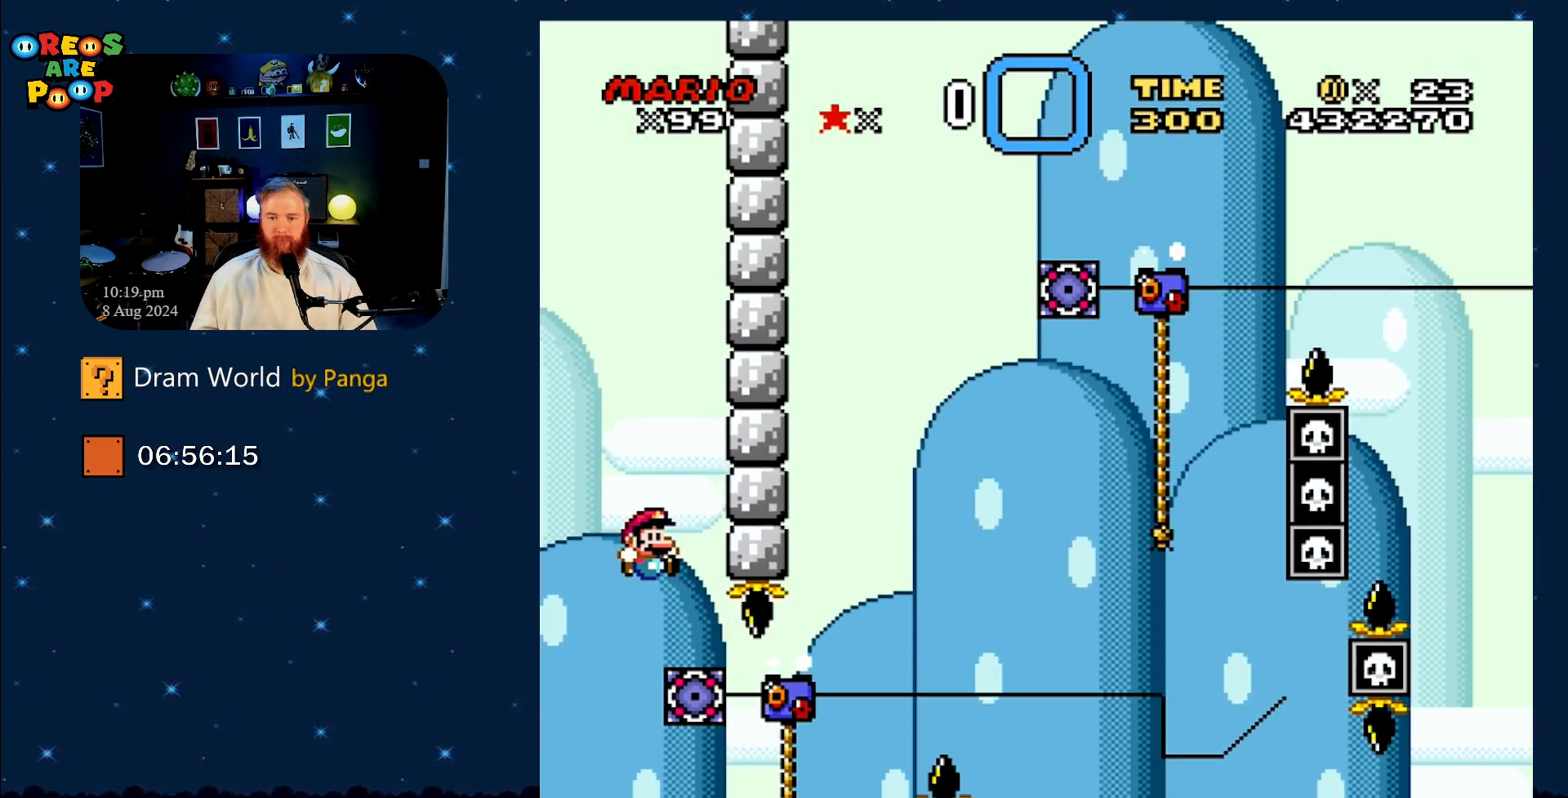
{"buttons": ["B", "Y", "DPAD_UP", "DPAD_RIGHT"], "events": [[66, "DPAD_UP", "down"], [350, "B", "up"], [417, "B", "down"]]}
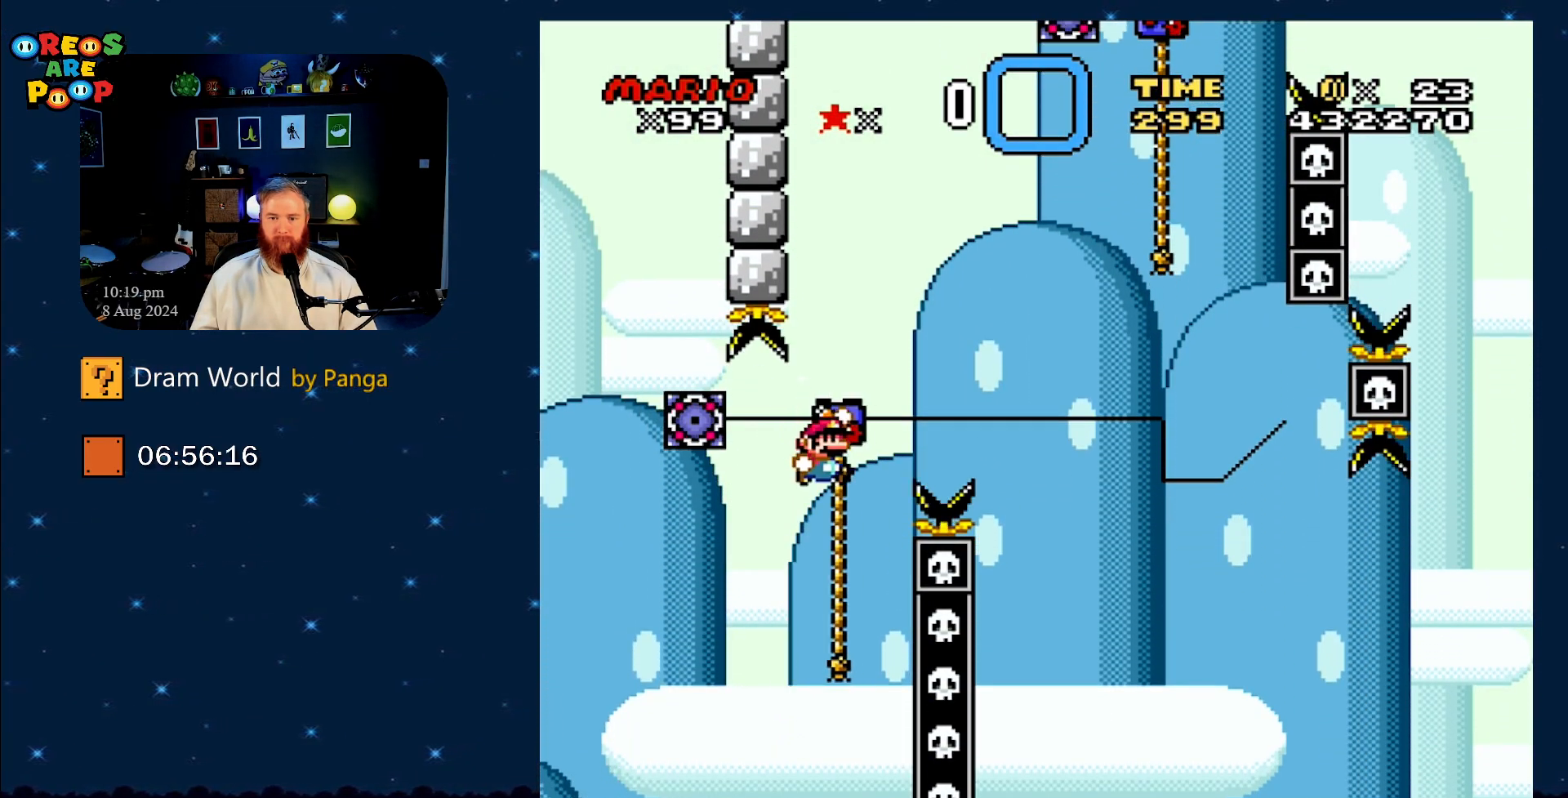
{"buttons": ["B", "Y"], "events": [[184, "B", "up"], [234, "B", "down"], [350, "DPAD_UP", "up"], [384, "DPAD_RIGHT", "up"]]}
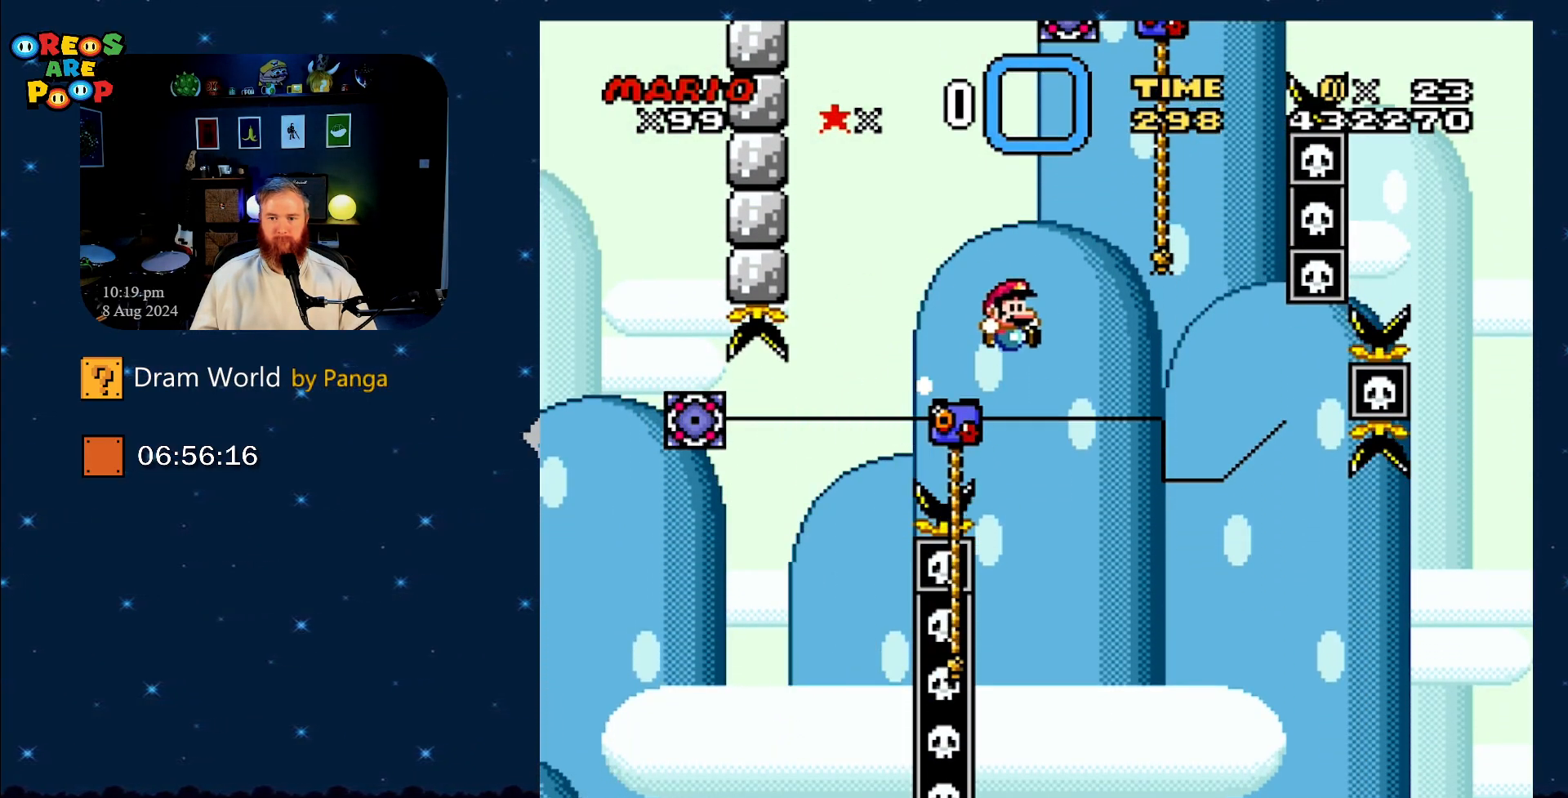
{"buttons": ["Y", "DPAD_UP"], "events": [[50, "DPAD_LEFT", "down"], [50, "DPAD_UP", "down"], [200, "B", "up"], [300, "DPAD_LEFT", "up"]]}
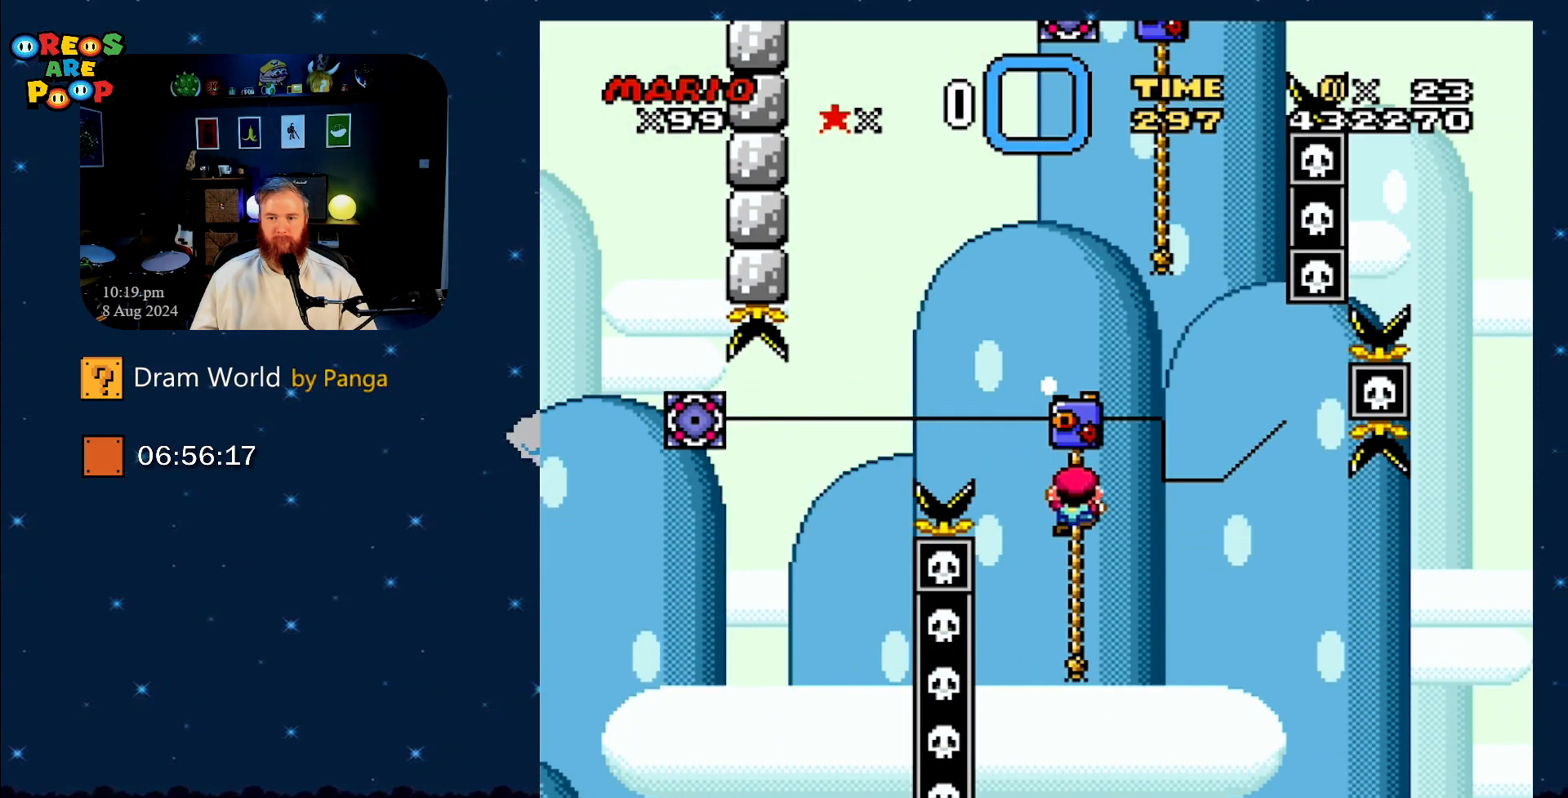
{"buttons": ["B", "Y", "DPAD_UP", "DPAD_RIGHT"], "events": [[84, "B", "down"], [217, "DPAD_RIGHT", "down"], [401, "B", "up"], [501, "B", "down"]]}
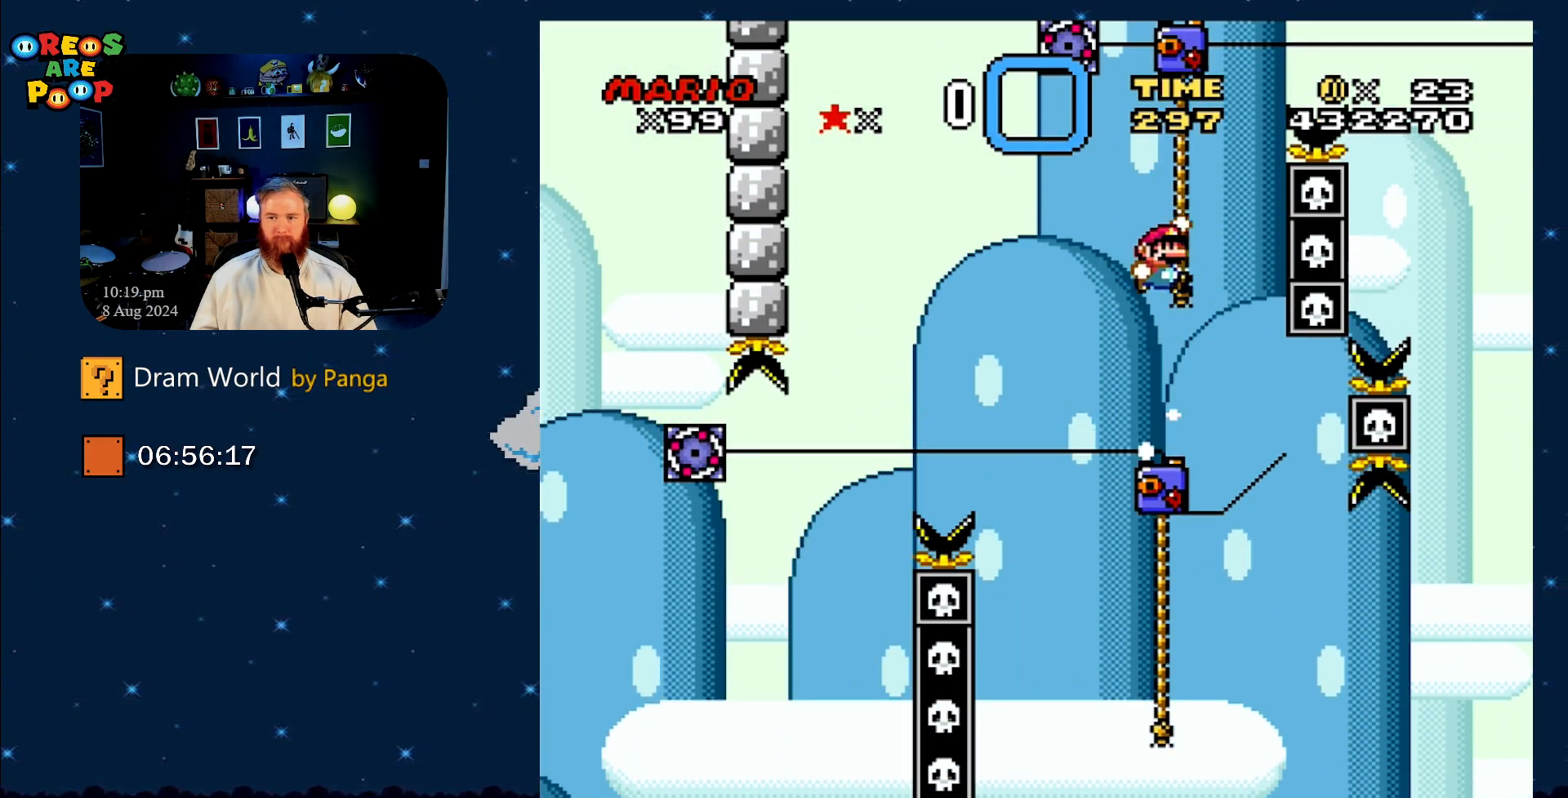
{"buttons": ["B", "Y", "DPAD_UP", "DPAD_RIGHT"], "events": []}
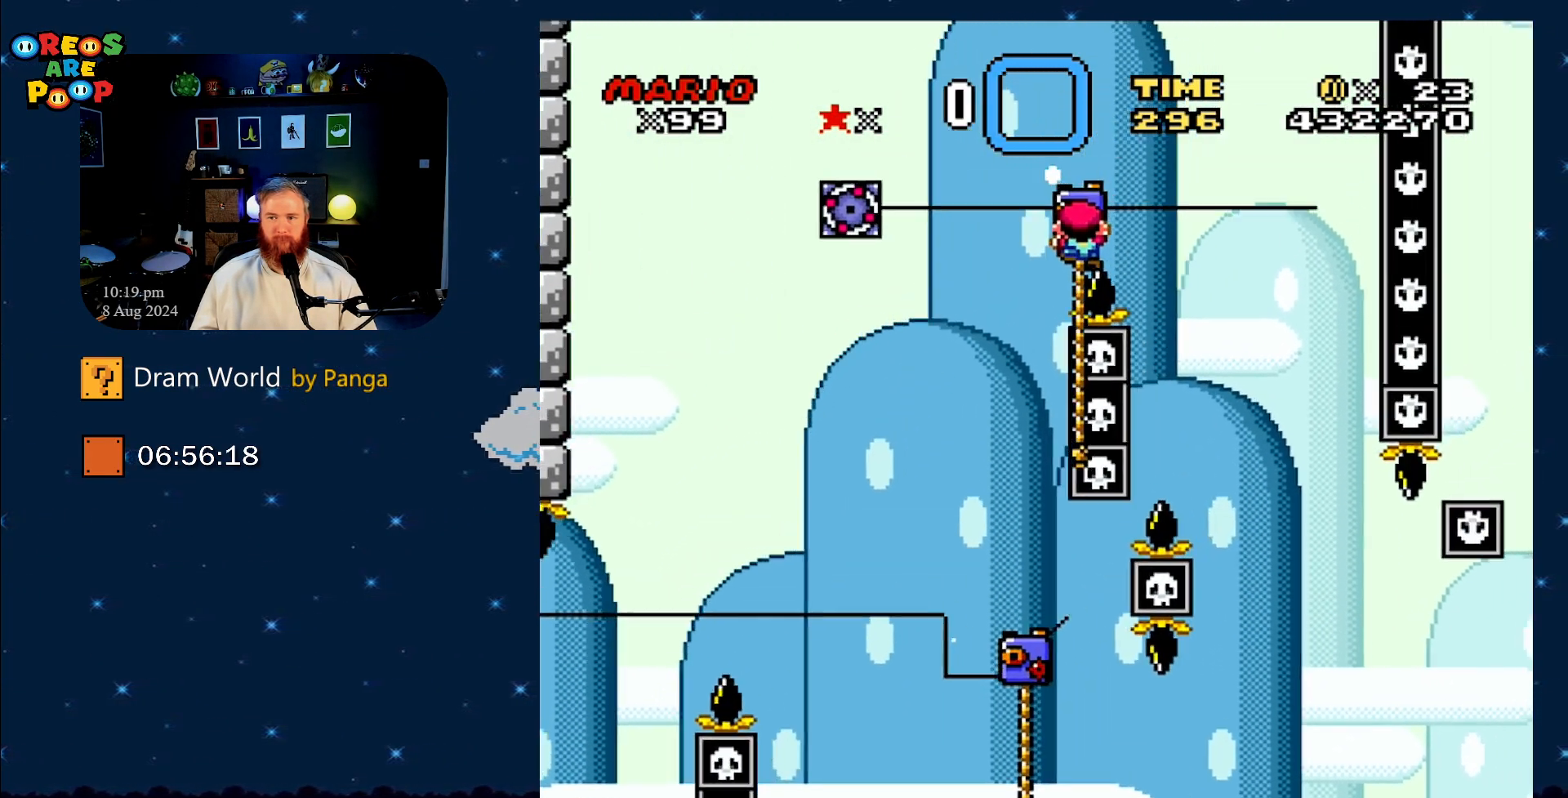
{"buttons": ["Y", "DPAD_UP", "DPAD_RIGHT"], "events": [[84, "DPAD_RIGHT", "up"], [84, "DPAD_UP", "up"], [434, "B", "up"], [434, "DPAD_RIGHT", "down"], [501, "DPAD_UP", "down"]]}
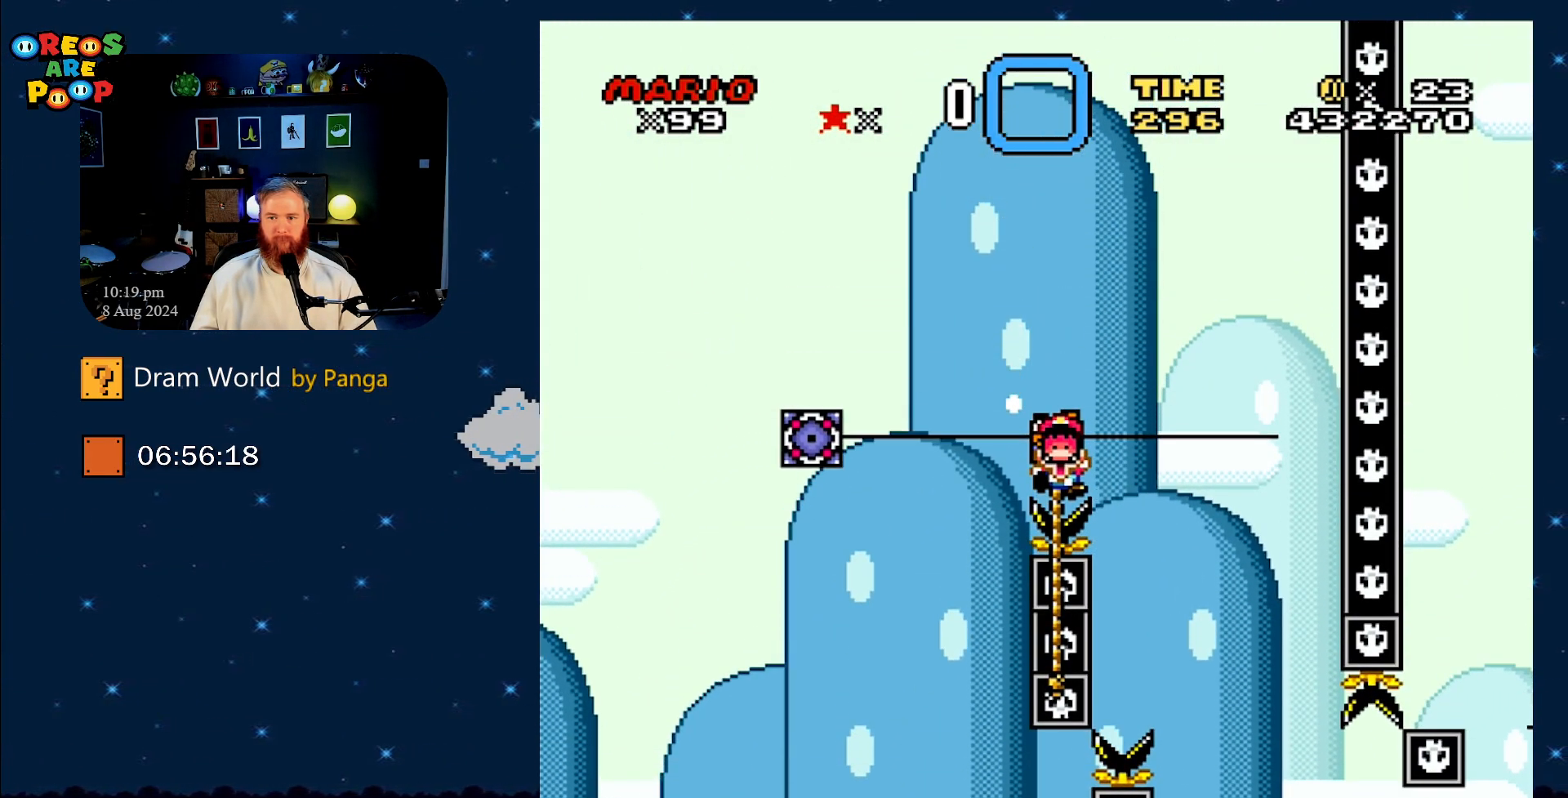
{"buttons": [], "events": [[50, "B", "down"], [116, "DPAD_RIGHT", "up"], [150, "DPAD_UP", "up"], [283, "B", "up"], [317, "Y", "up"]]}
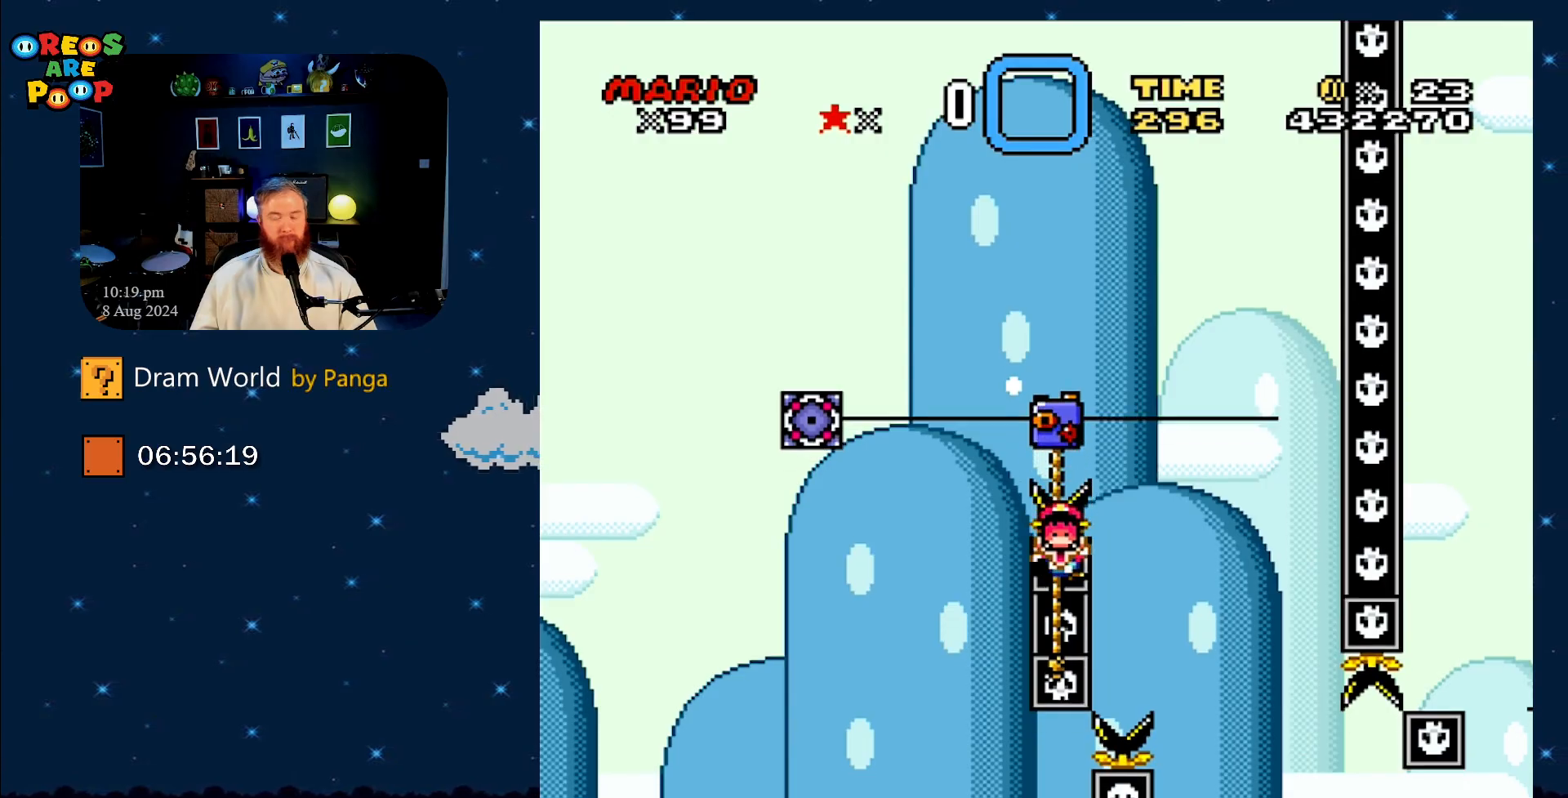
{"buttons": [], "events": [[33, "A", "down"], [67, "A", "up"], [200, "A", "down"], [250, "A", "up"], [384, "A", "down"], [501, "A", "up"]]}
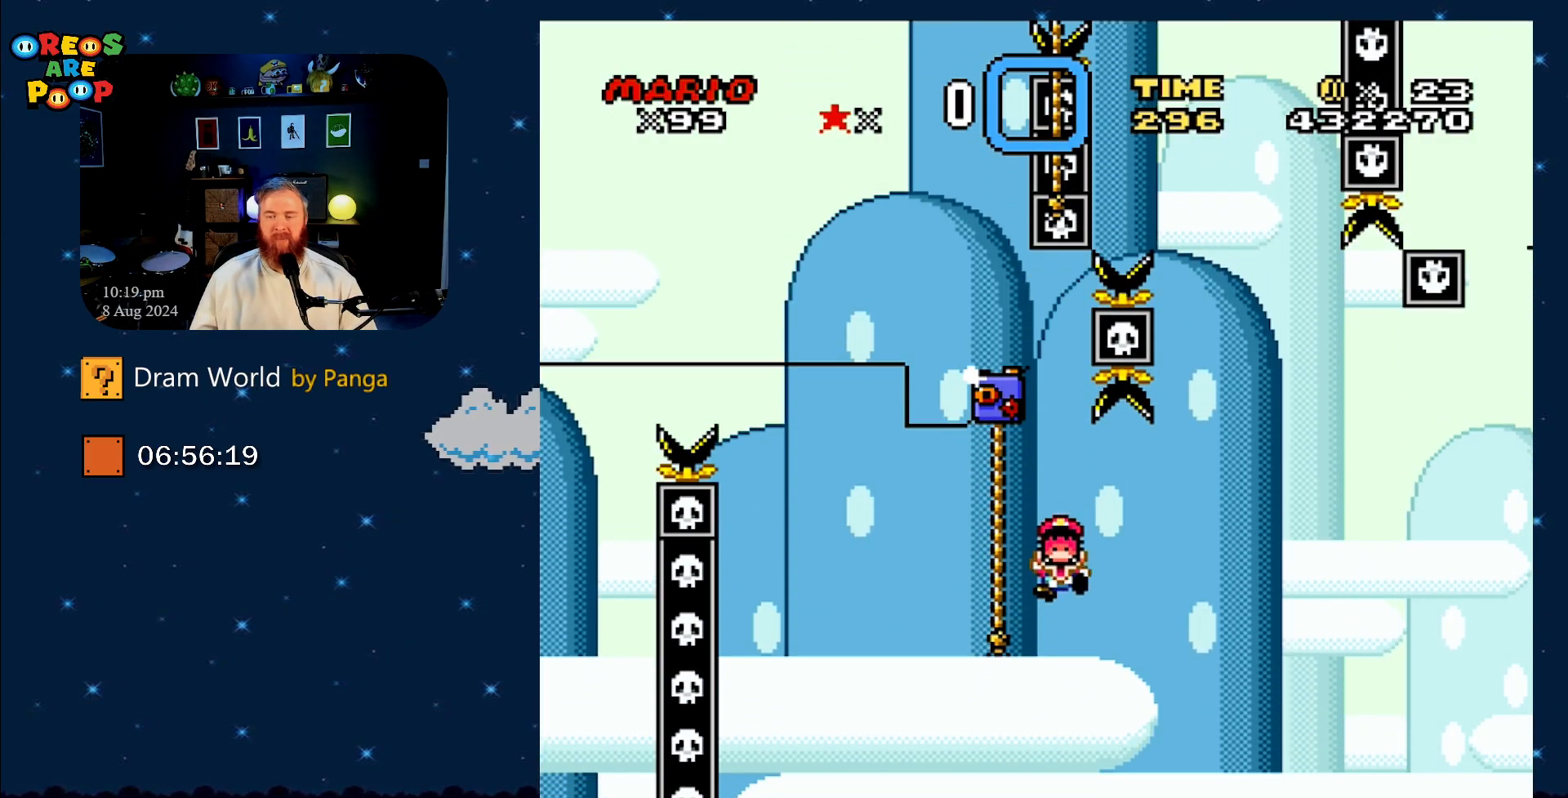
{"buttons": ["A"], "events": [[66, "A", "down"], [183, "A", "up"], [233, "A", "down"], [367, "A", "up"], [417, "A", "down"]]}
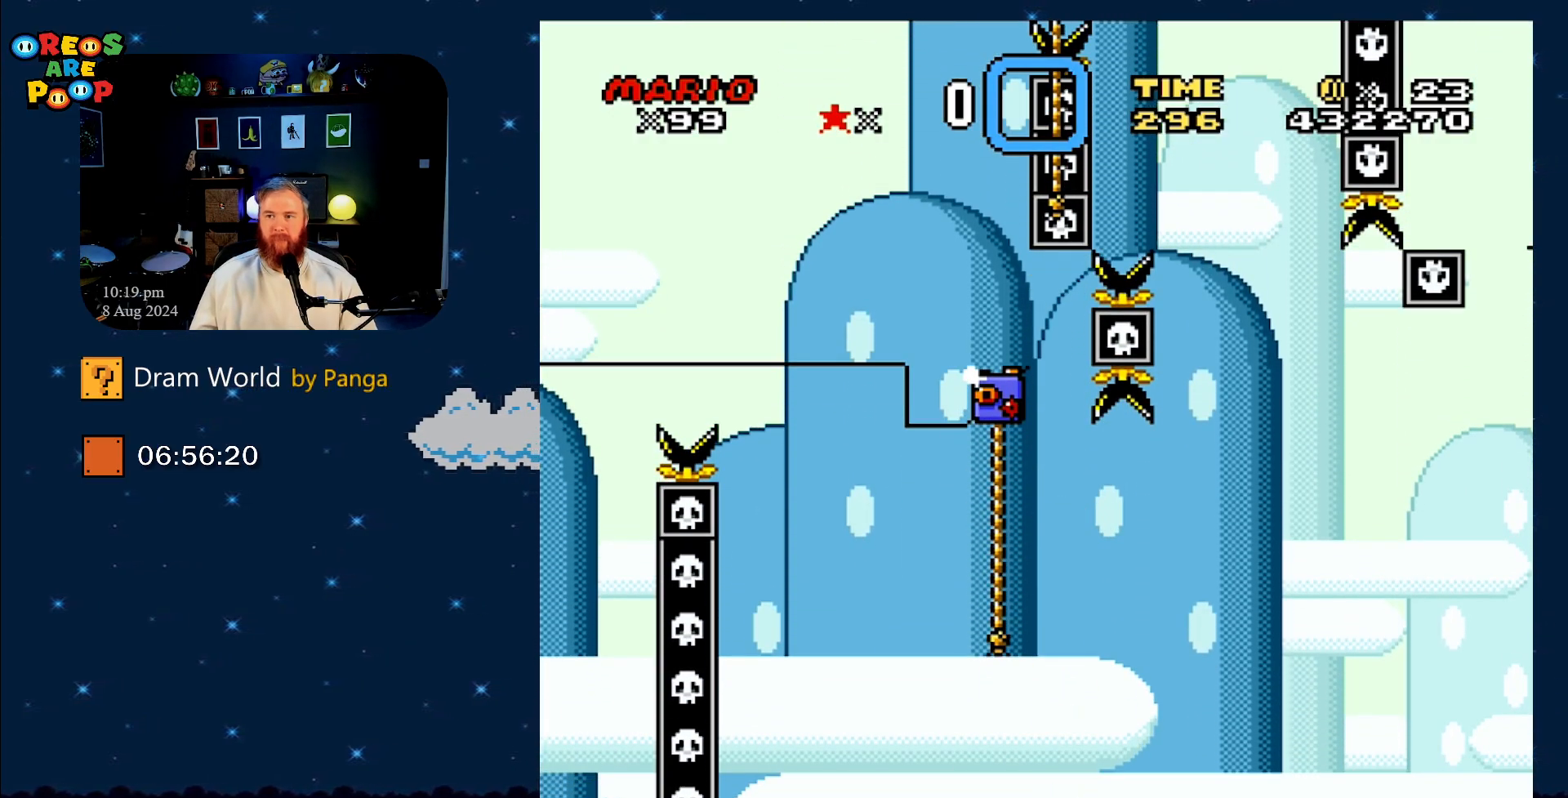
{"buttons": [], "events": [[50, "A", "up"], [150, "A", "down"], [217, "A", "up"], [367, "A", "down"], [417, "A", "up"]]}
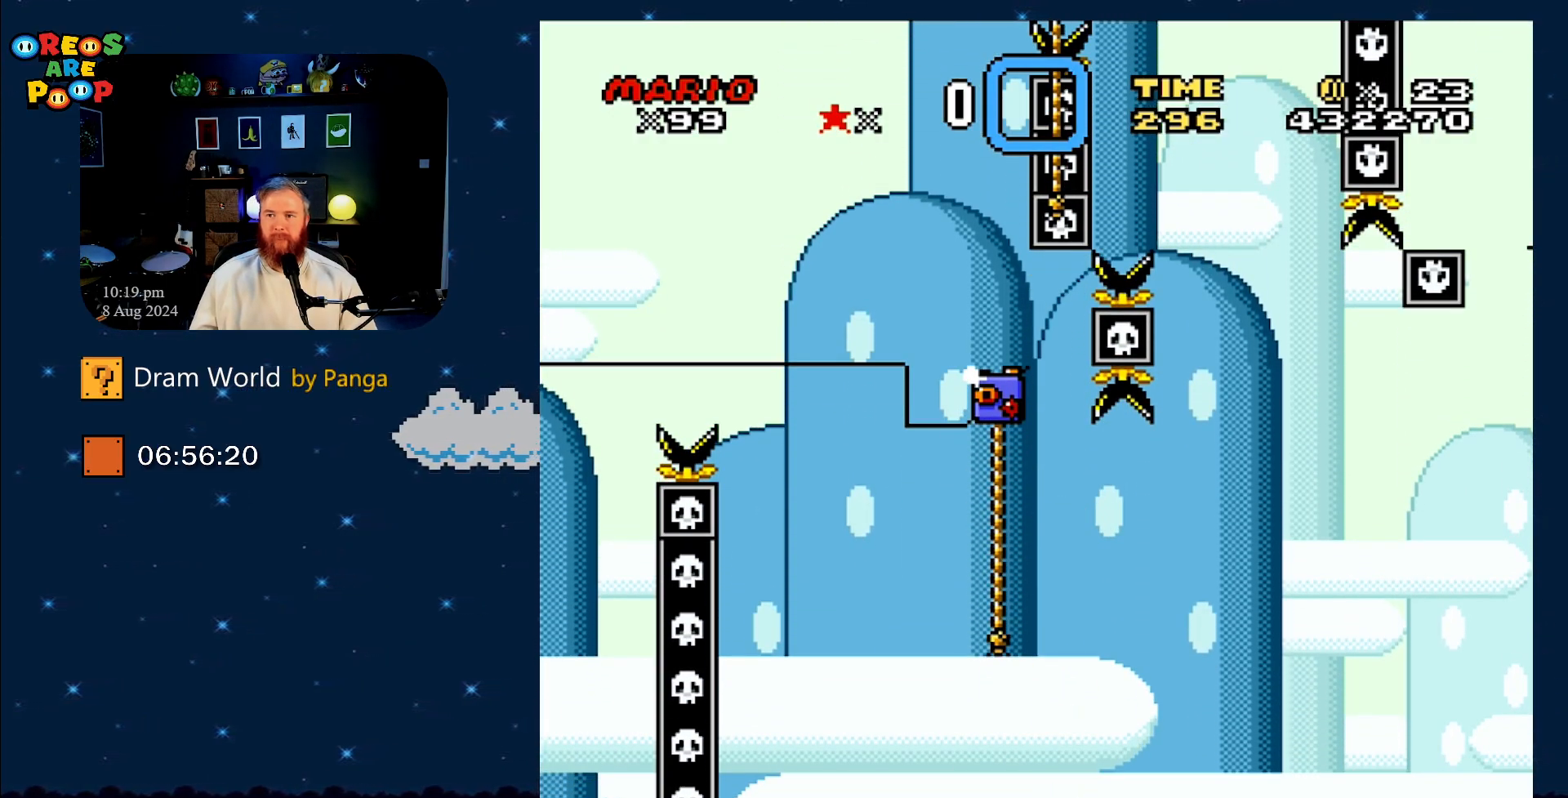
{"buttons": [], "events": [[83, "A", "down"], [116, "A", "up"], [267, "A", "down"], [333, "A", "up"], [450, "A", "down"], [483, "A", "up"]]}